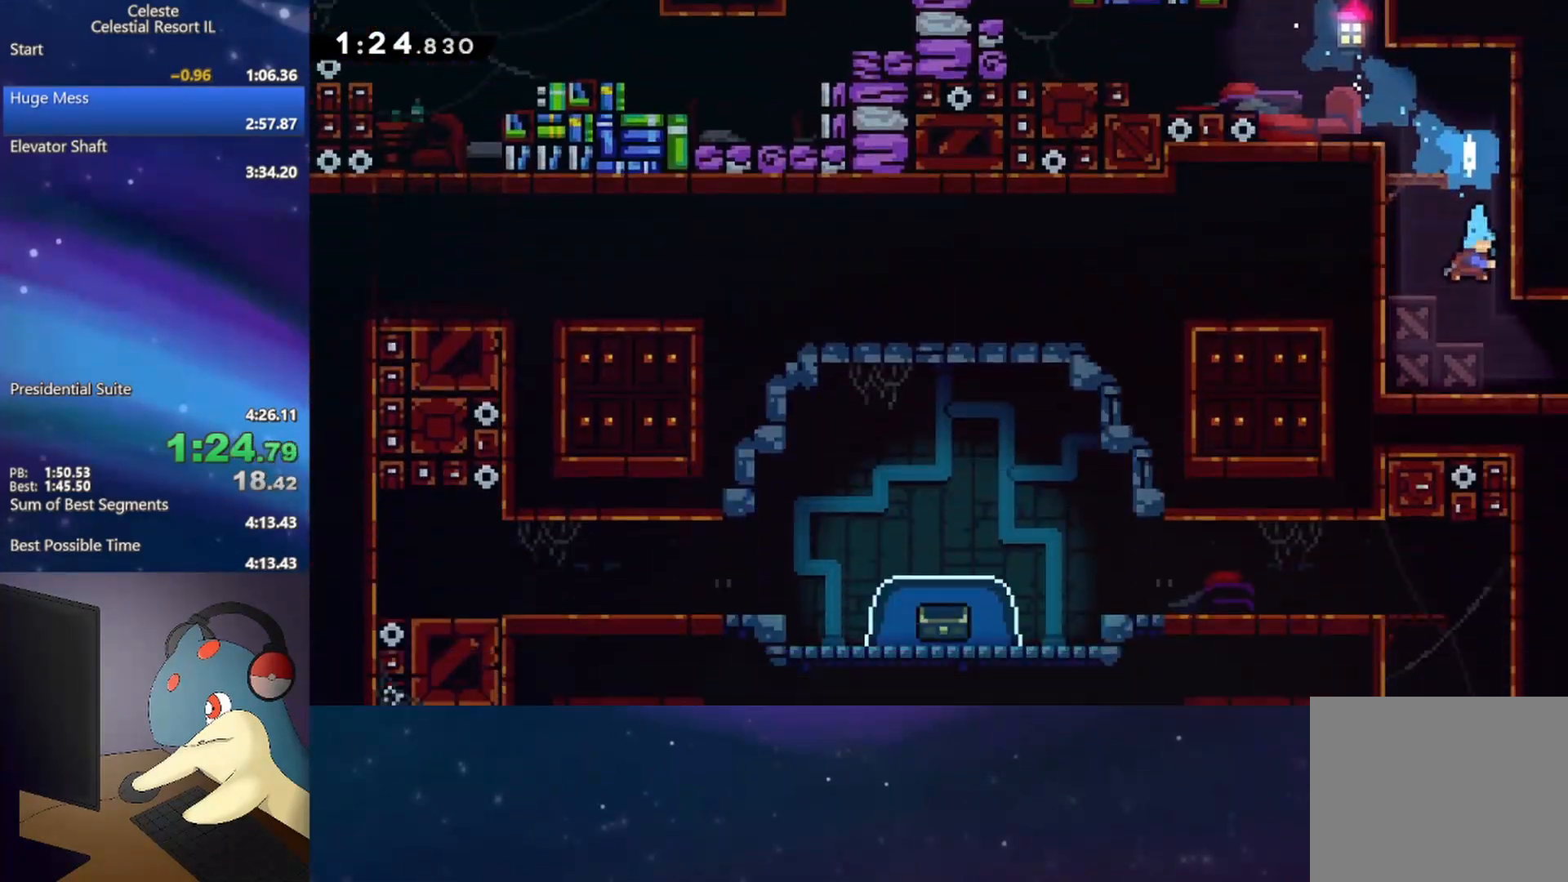
Gameplay with a controller (Xbox layout); each line is a JSON object with the inputs held at the frame after it. "events" lists button and stick changes between this image and that frame as [ms after this image, input, new state], when the widget could be followed in between. Not read: left_stick right_stick.
{"buttons": ["DPAD_DOWN", "DPAD_RIGHT"], "events": [[117, "DPAD_RIGHT", "down"]]}
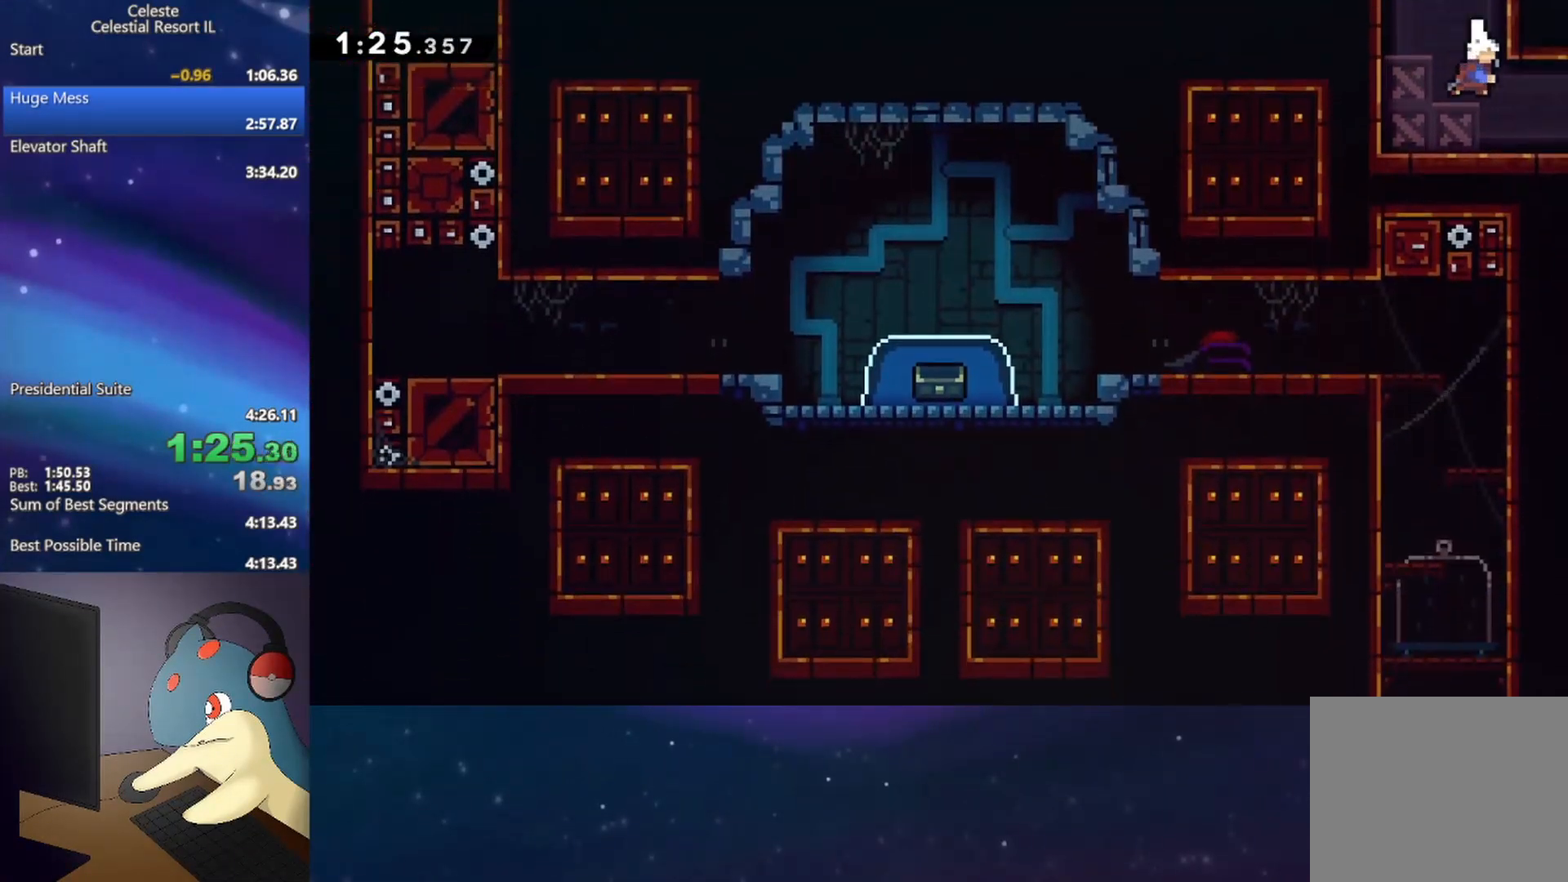
{"buttons": ["DPAD_DOWN", "DPAD_RIGHT"], "events": [[83, "B", "down"], [233, "B", "up"]]}
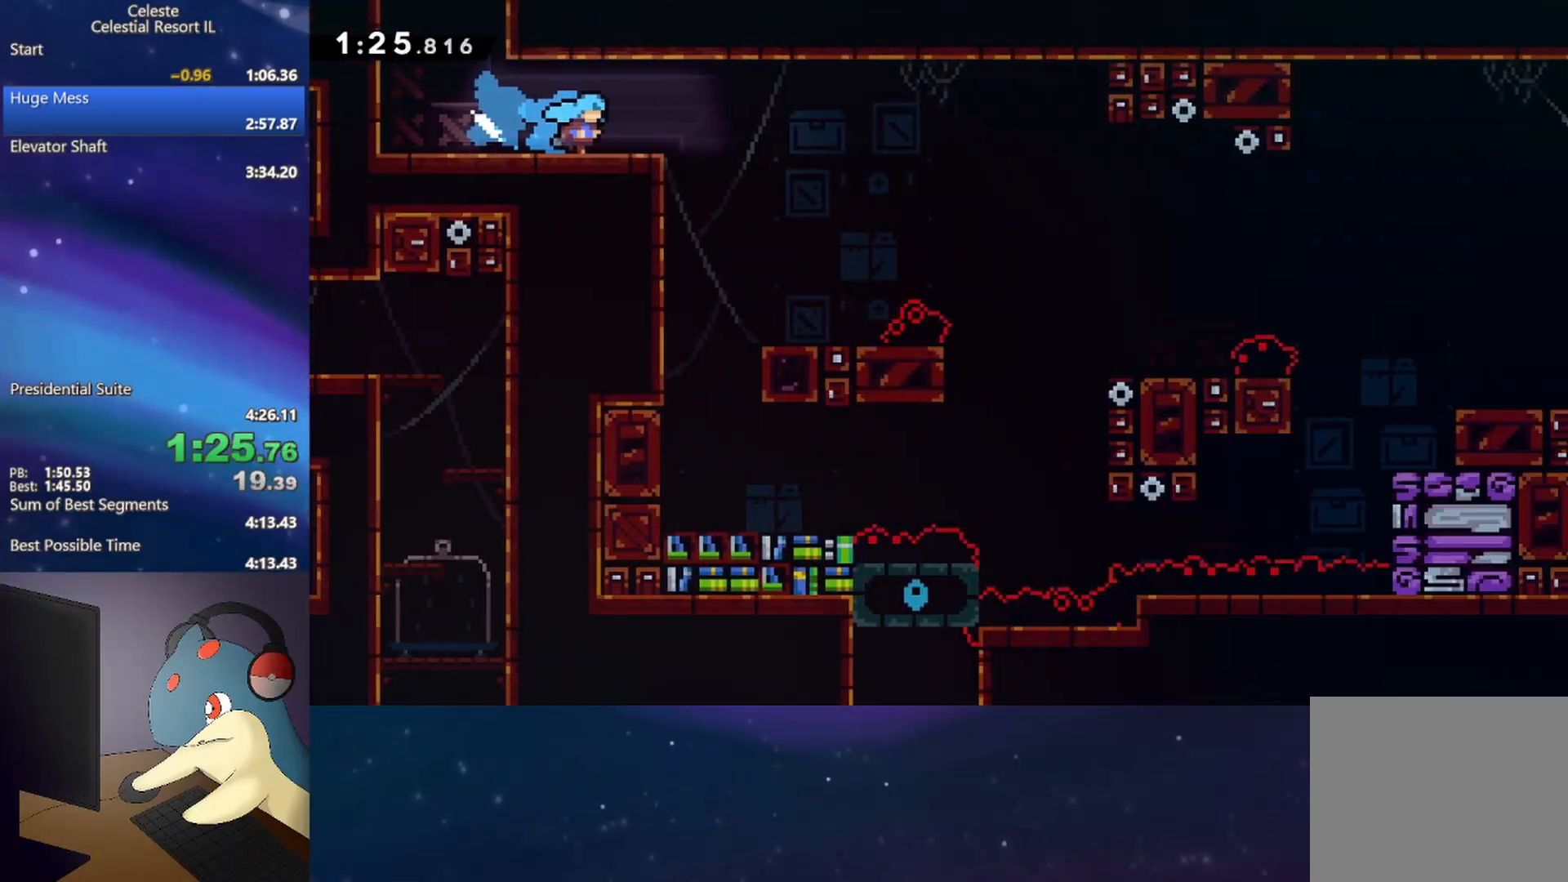
{"buttons": ["A", "DPAD_DOWN", "DPAD_RIGHT"], "events": [[433, "A", "down"]]}
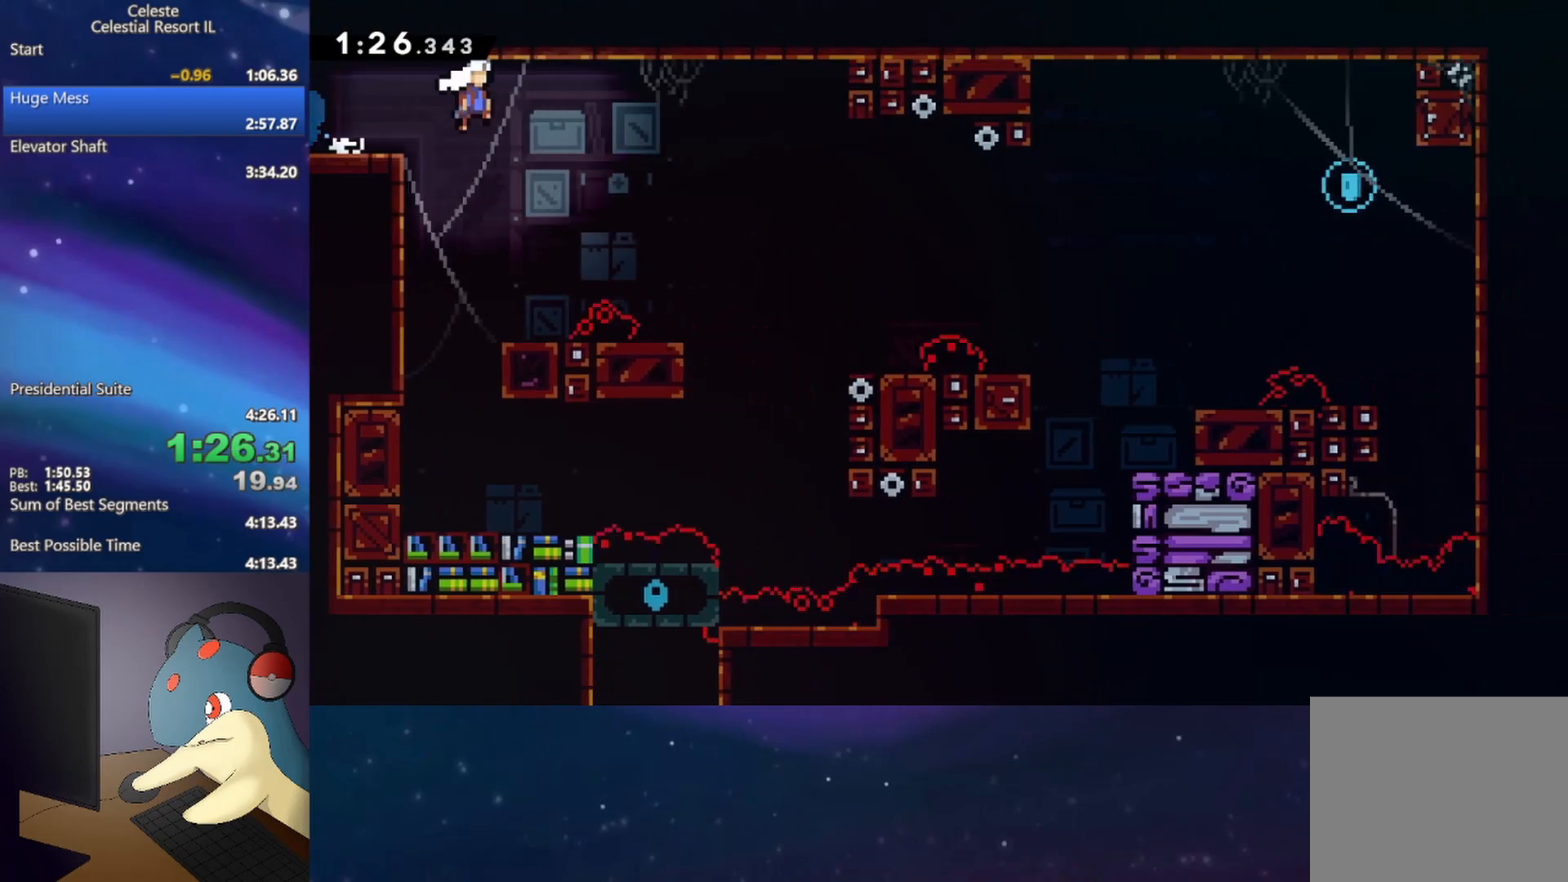
{"buttons": ["DPAD_DOWN", "DPAD_RIGHT"], "events": [[117, "A", "up"], [117, "B", "down"], [267, "B", "up"]]}
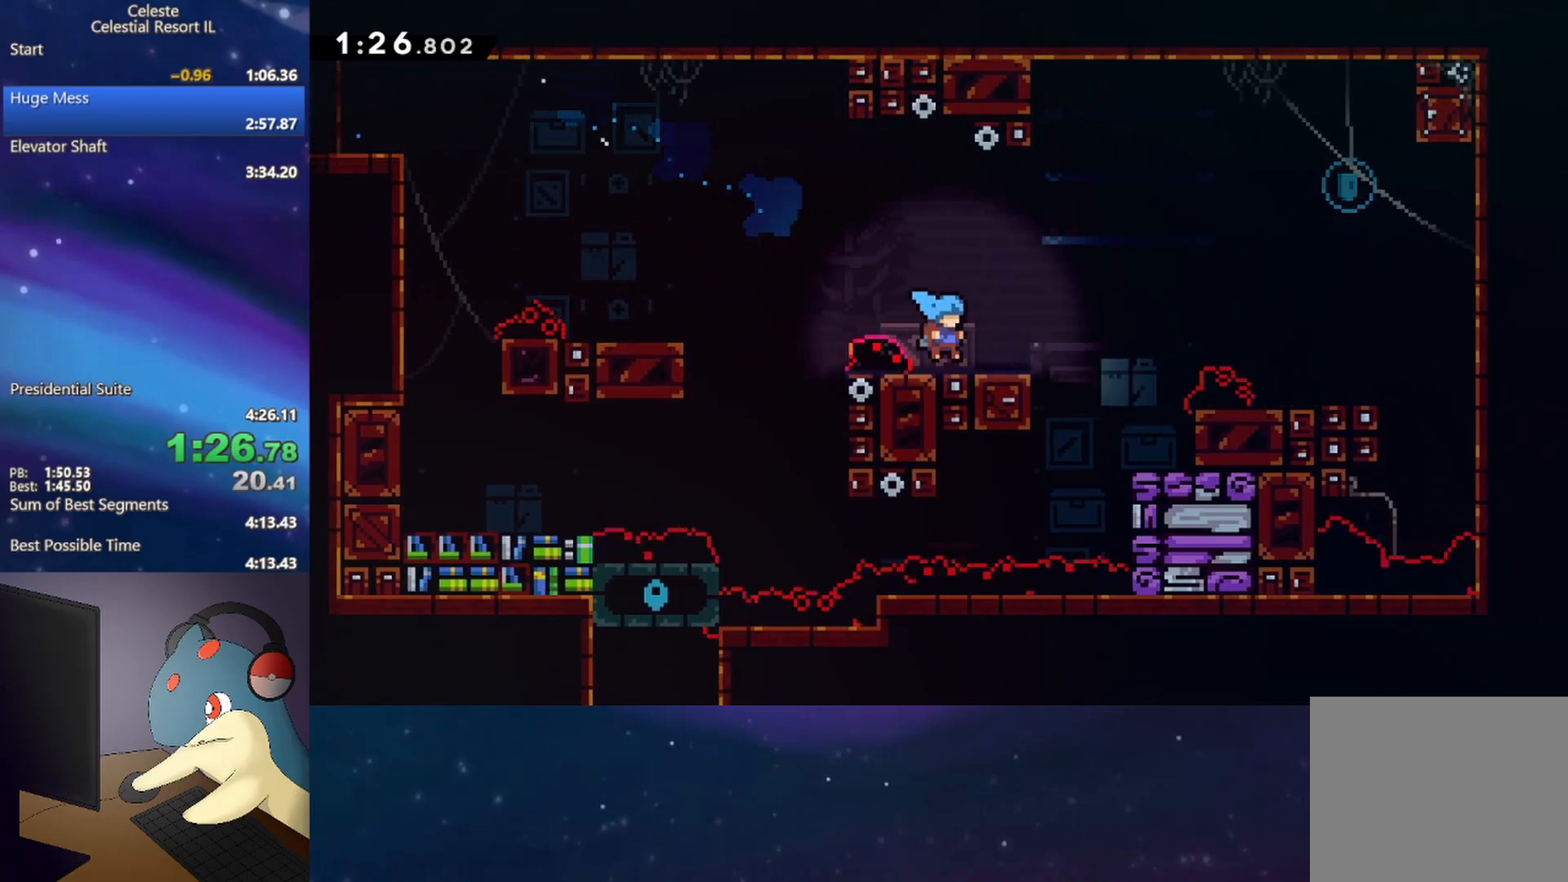
{"buttons": ["DPAD_DOWN"], "events": [[67, "DPAD_DOWN", "up"], [83, "A", "down"], [117, "DPAD_UP", "down"], [200, "B", "down"], [233, "A", "up"], [383, "B", "up"], [417, "DPAD_UP", "up"], [467, "DPAD_RIGHT", "up"], [483, "DPAD_DOWN", "down"]]}
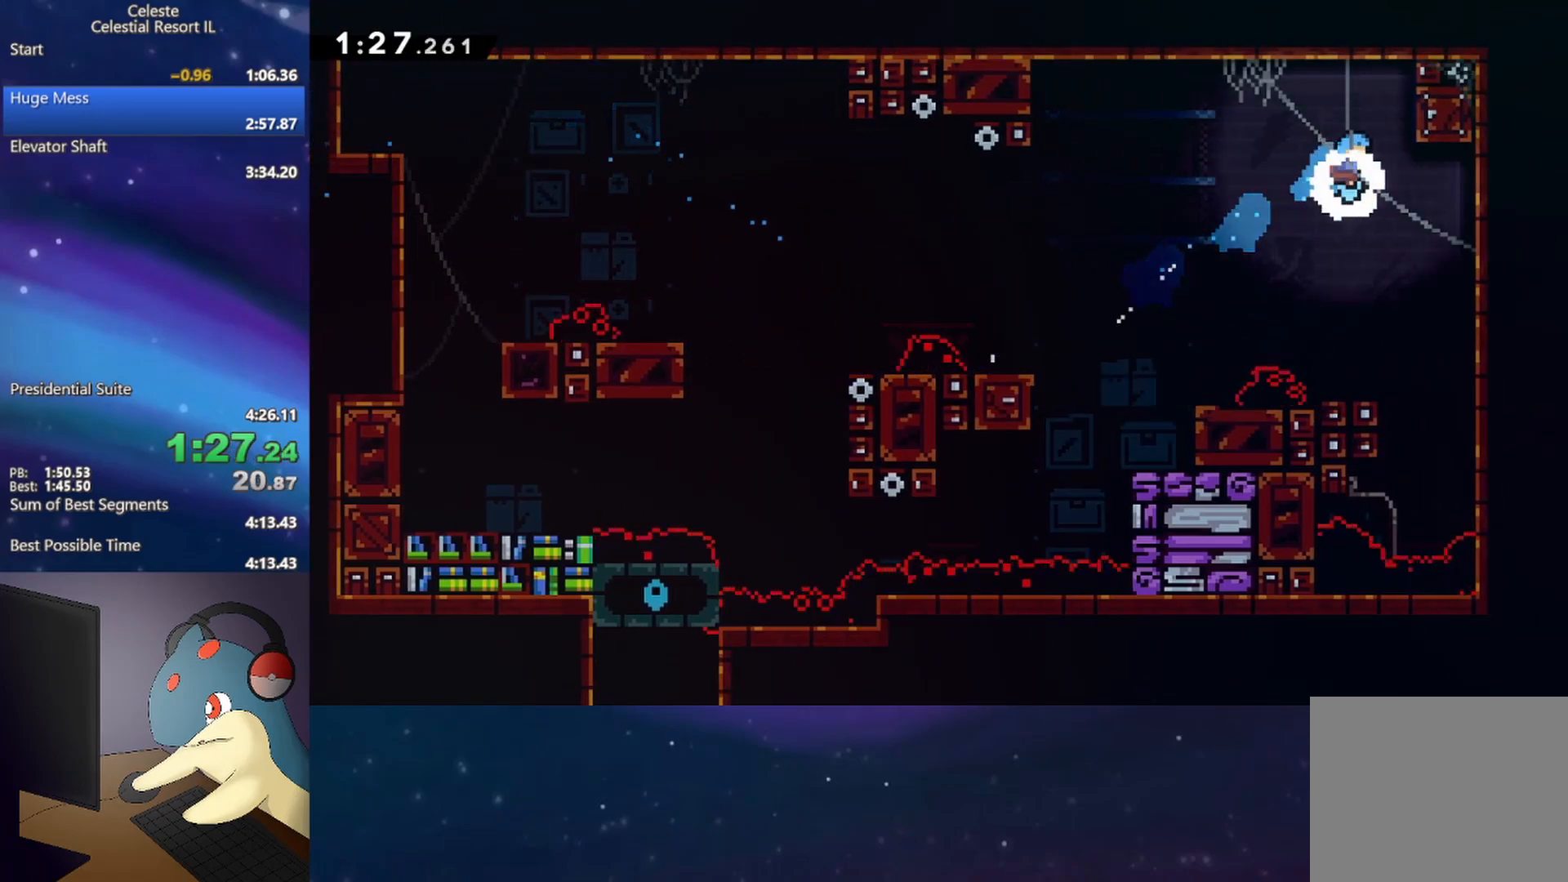
{"buttons": [], "events": [[17, "DPAD_LEFT", "down"], [383, "DPAD_LEFT", "up"], [433, "DPAD_DOWN", "up"]]}
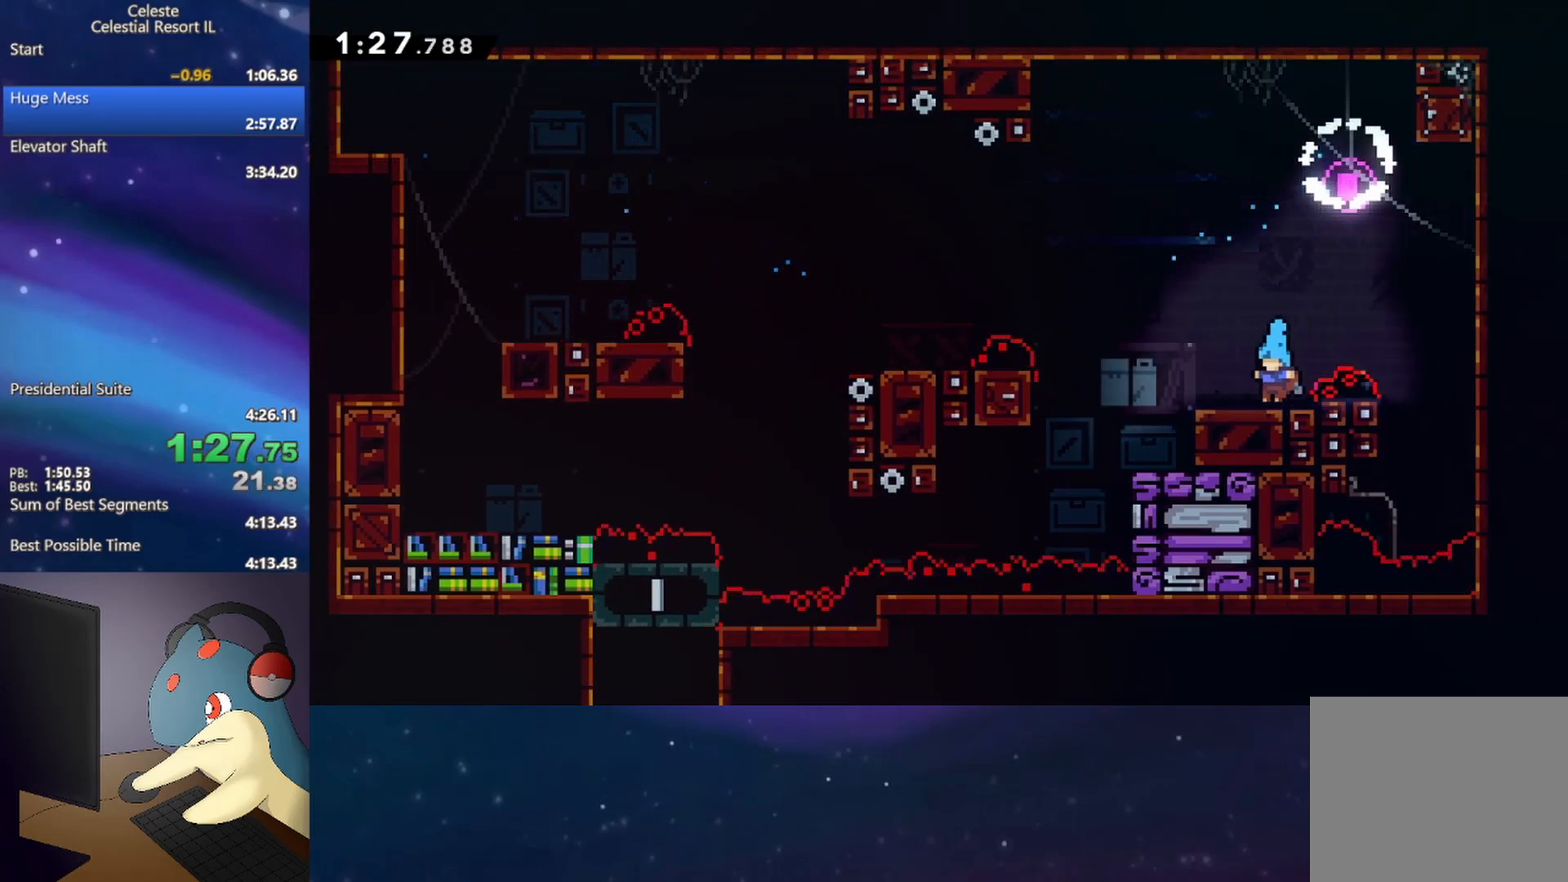
{"buttons": ["DPAD_DOWN", "DPAD_LEFT"], "events": [[50, "B", "down"], [100, "DPAD_LEFT", "down"], [150, "B", "up"], [233, "A", "down"], [333, "DPAD_DOWN", "down"], [500, "A", "up"]]}
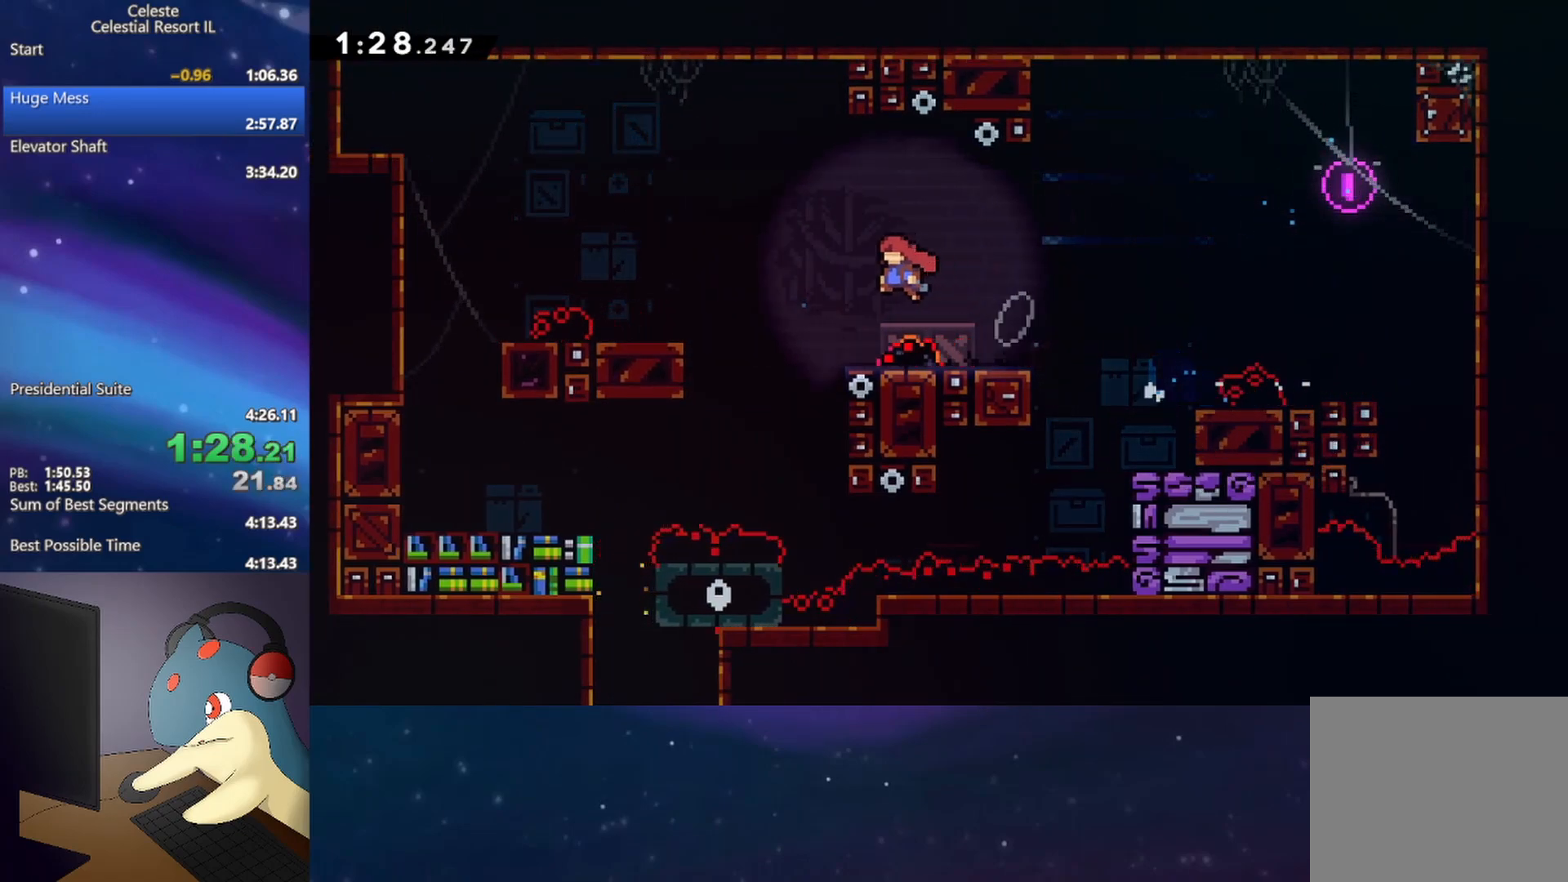
{"buttons": ["DPAD_DOWN"], "events": [[83, "B", "down"], [233, "B", "up"], [367, "DPAD_LEFT", "up"]]}
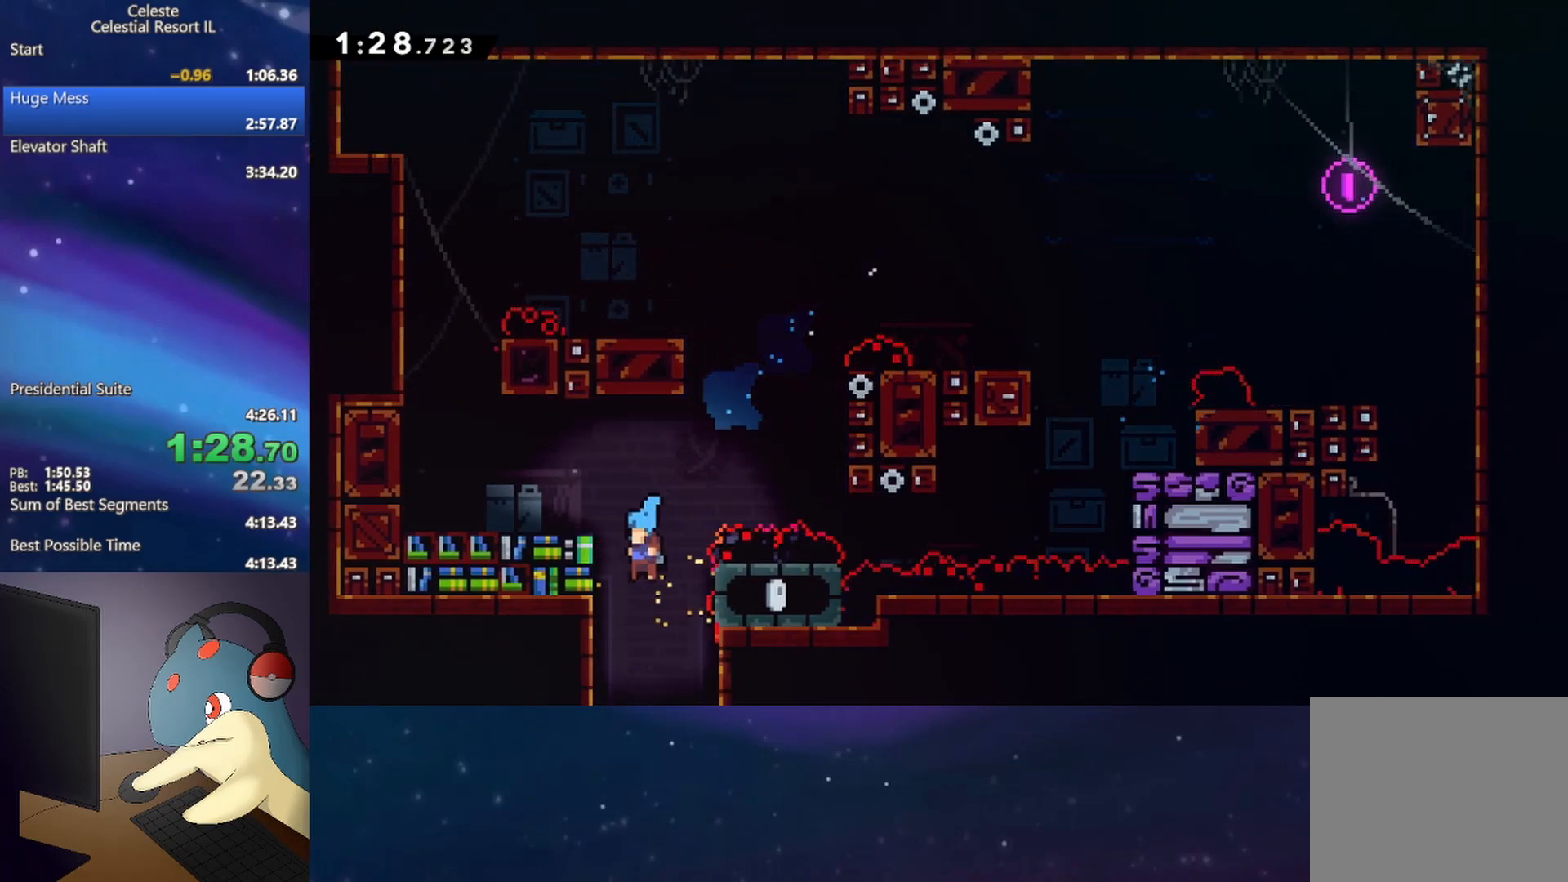
{"buttons": ["DPAD_DOWN"], "events": []}
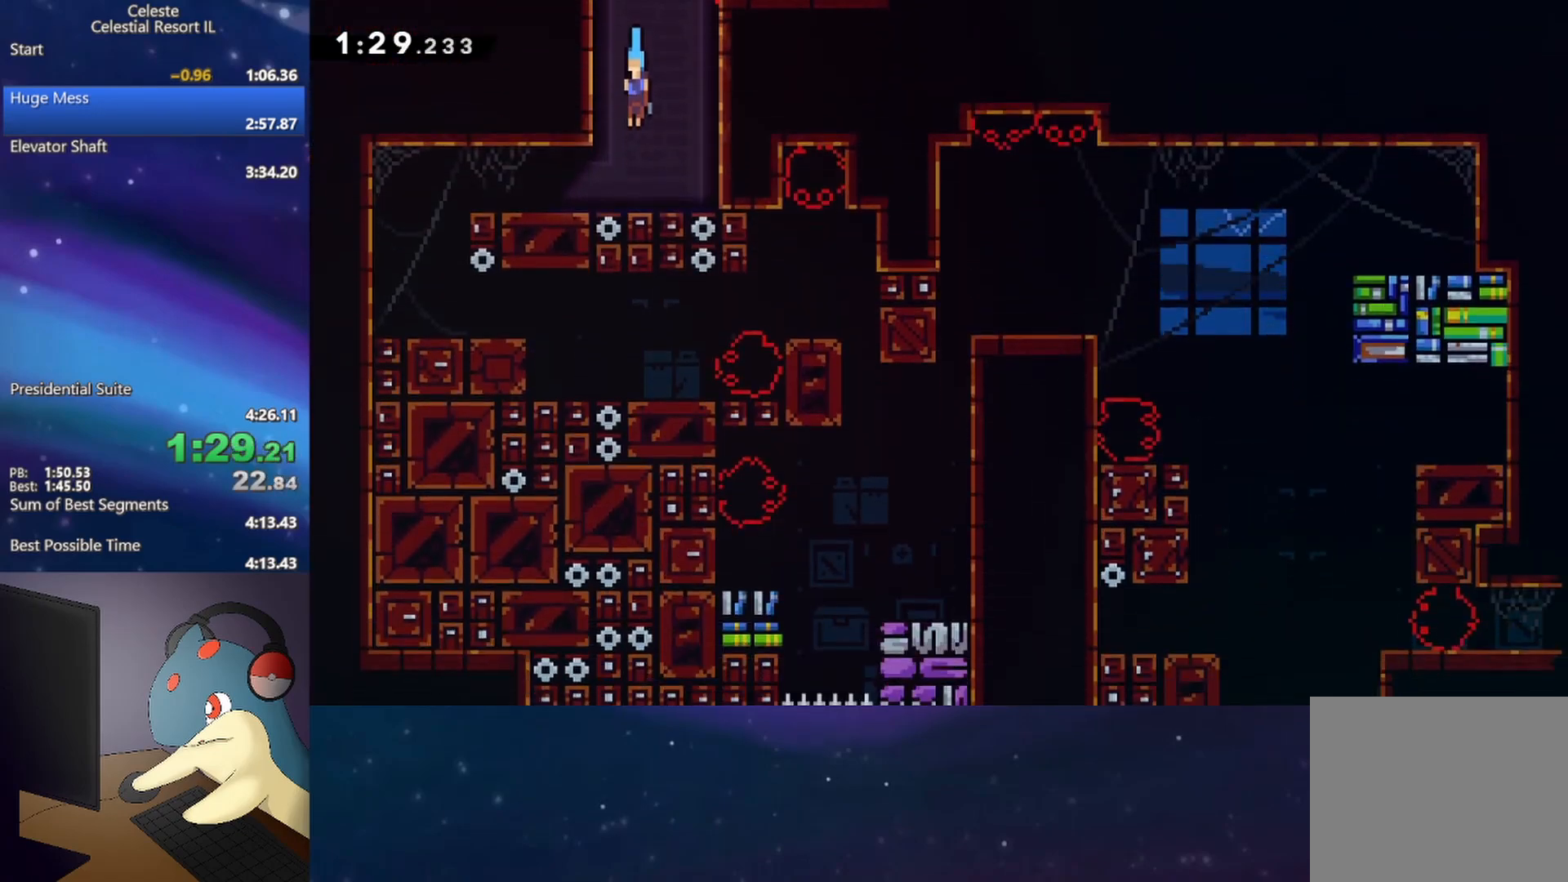
{"buttons": ["DPAD_DOWN", "DPAD_LEFT"], "events": [[317, "DPAD_LEFT", "down"], [383, "B", "down"], [483, "B", "up"]]}
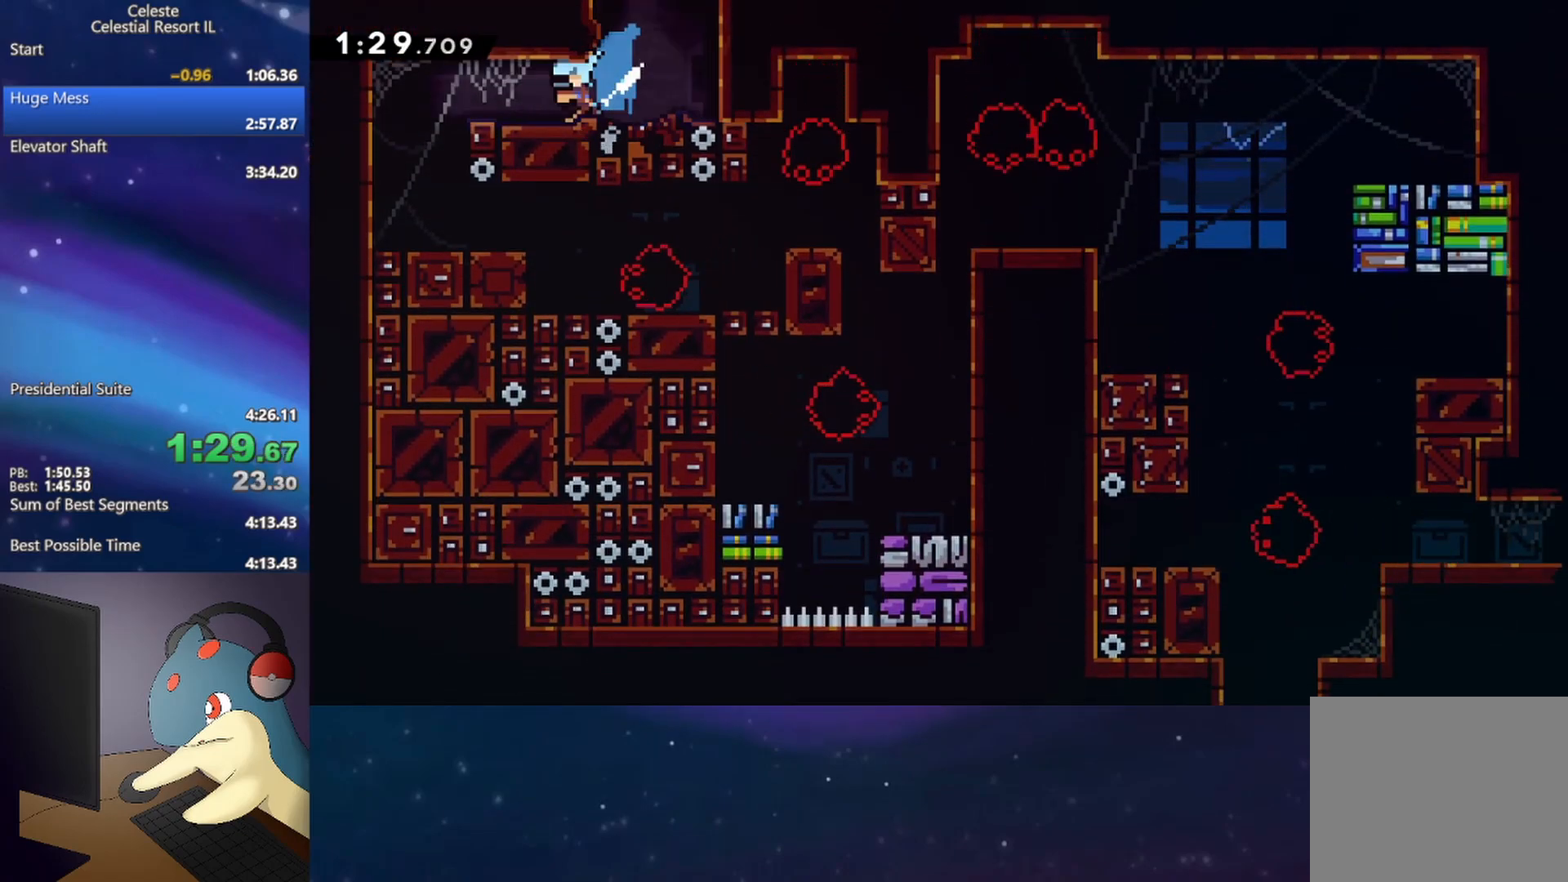
{"buttons": ["DPAD_DOWN"], "events": [[50, "DPAD_LEFT", "up"], [67, "A", "down"], [100, "DPAD_DOWN", "up"], [150, "DPAD_RIGHT", "down"], [167, "A", "up"], [167, "DPAD_DOWN", "down"], [317, "DPAD_RIGHT", "up"], [333, "DPAD_DOWN", "up"], [483, "DPAD_DOWN", "down"]]}
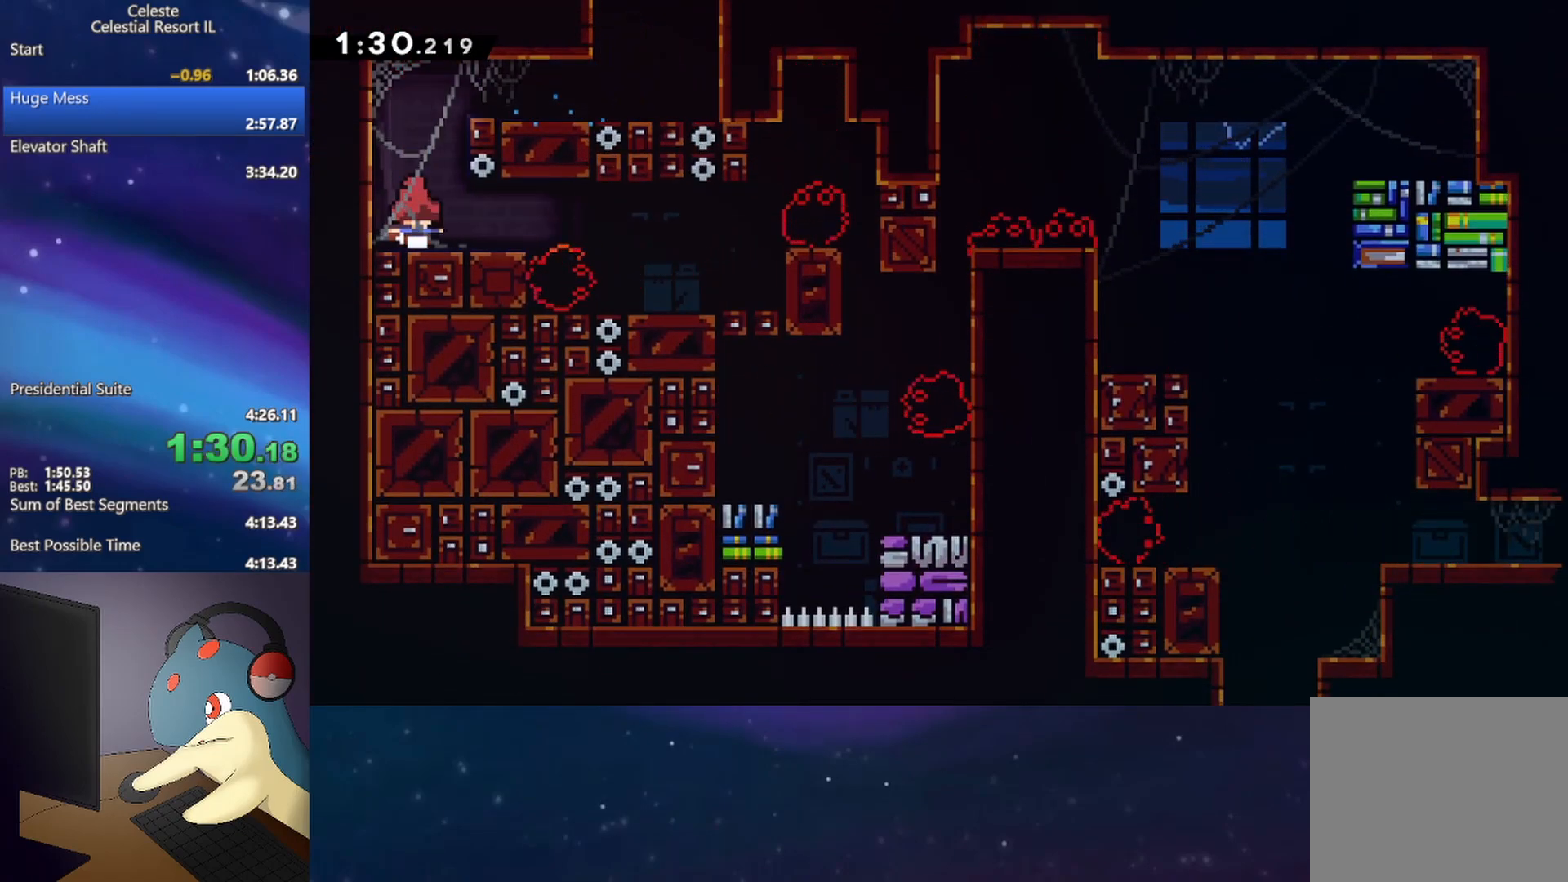
{"buttons": [], "events": [[17, "DPAD_RIGHT", "down"], [83, "B", "down"], [200, "B", "up"], [283, "A", "down"], [400, "A", "up"], [467, "DPAD_DOWN", "up"], [500, "DPAD_RIGHT", "up"]]}
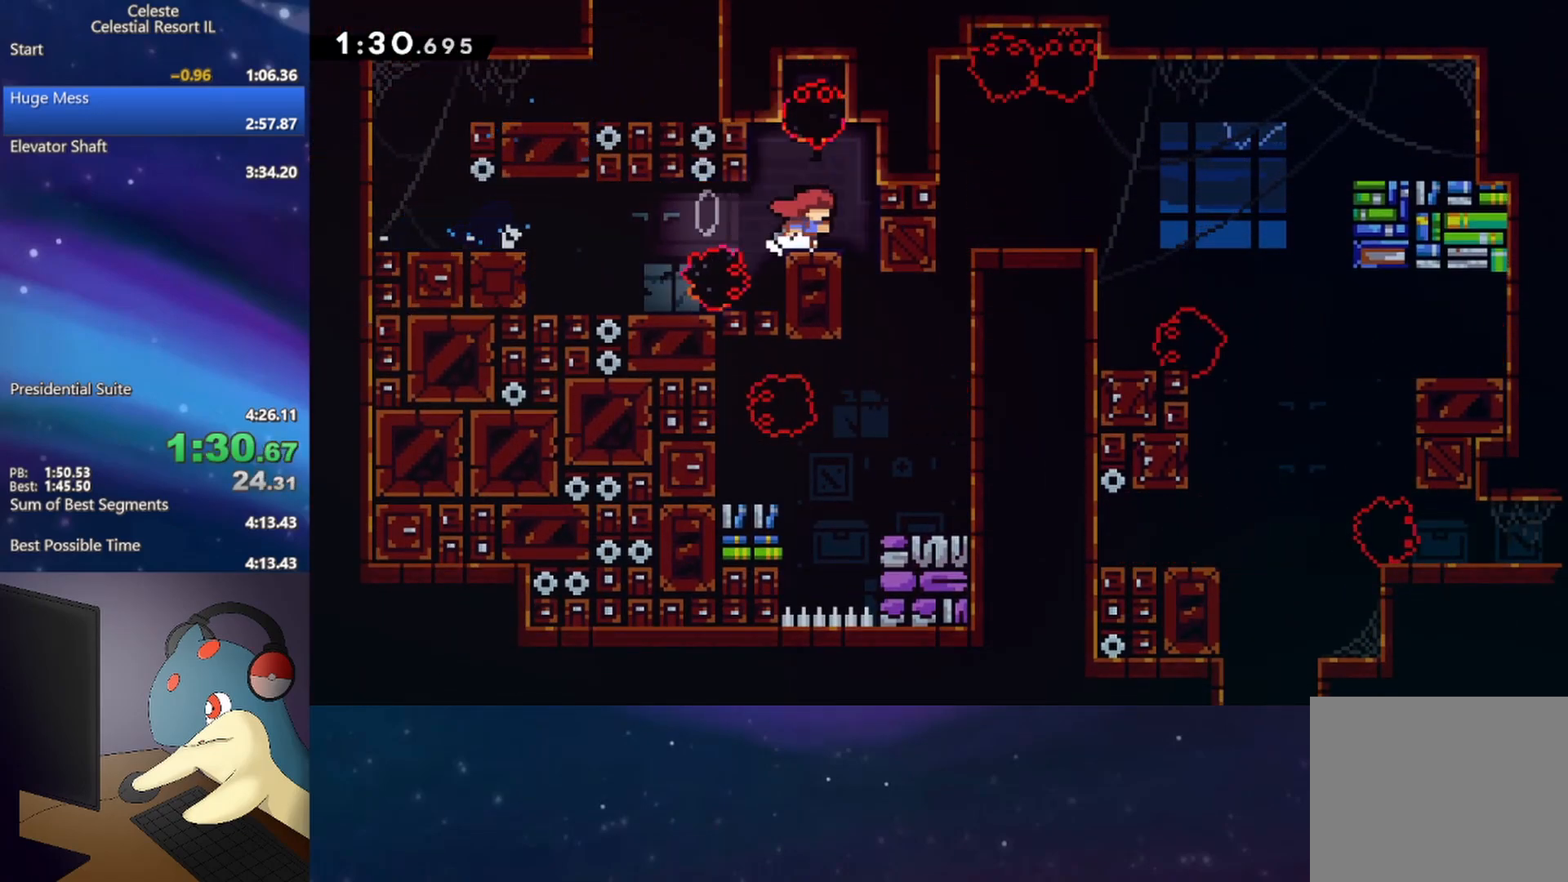
{"buttons": ["A", "R1", "DPAD_RIGHT"], "events": [[267, "R2", "down"], [300, "DPAD_RIGHT", "down"], [400, "R2", "up"], [450, "A", "down"], [450, "R1", "down"]]}
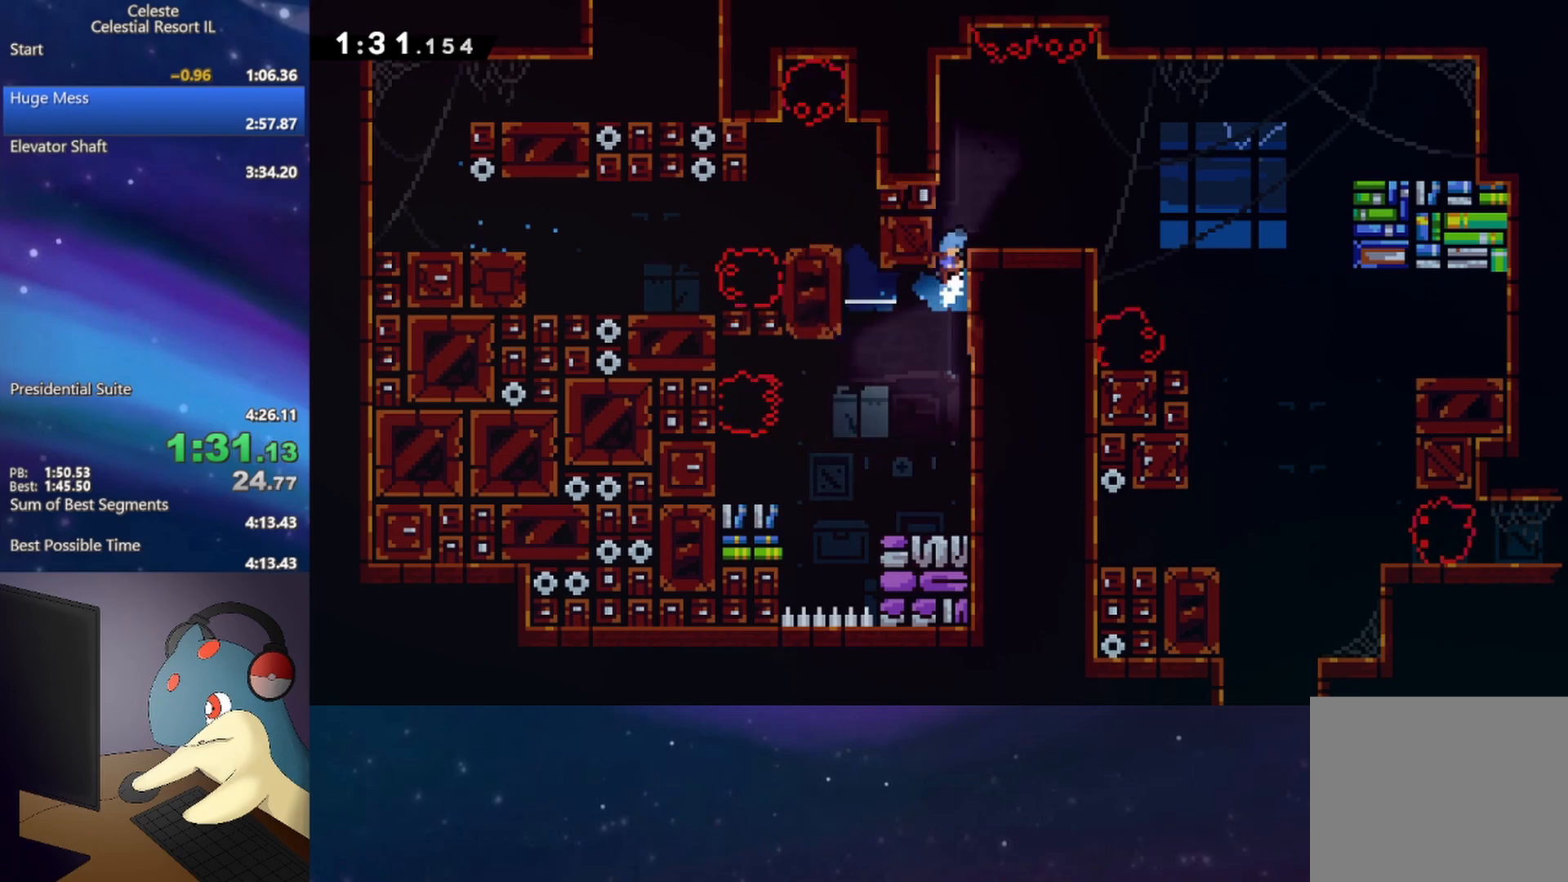
{"buttons": ["DPAD_RIGHT"], "events": [[83, "A", "up"], [117, "R1", "up"], [283, "B", "down"], [450, "B", "up"]]}
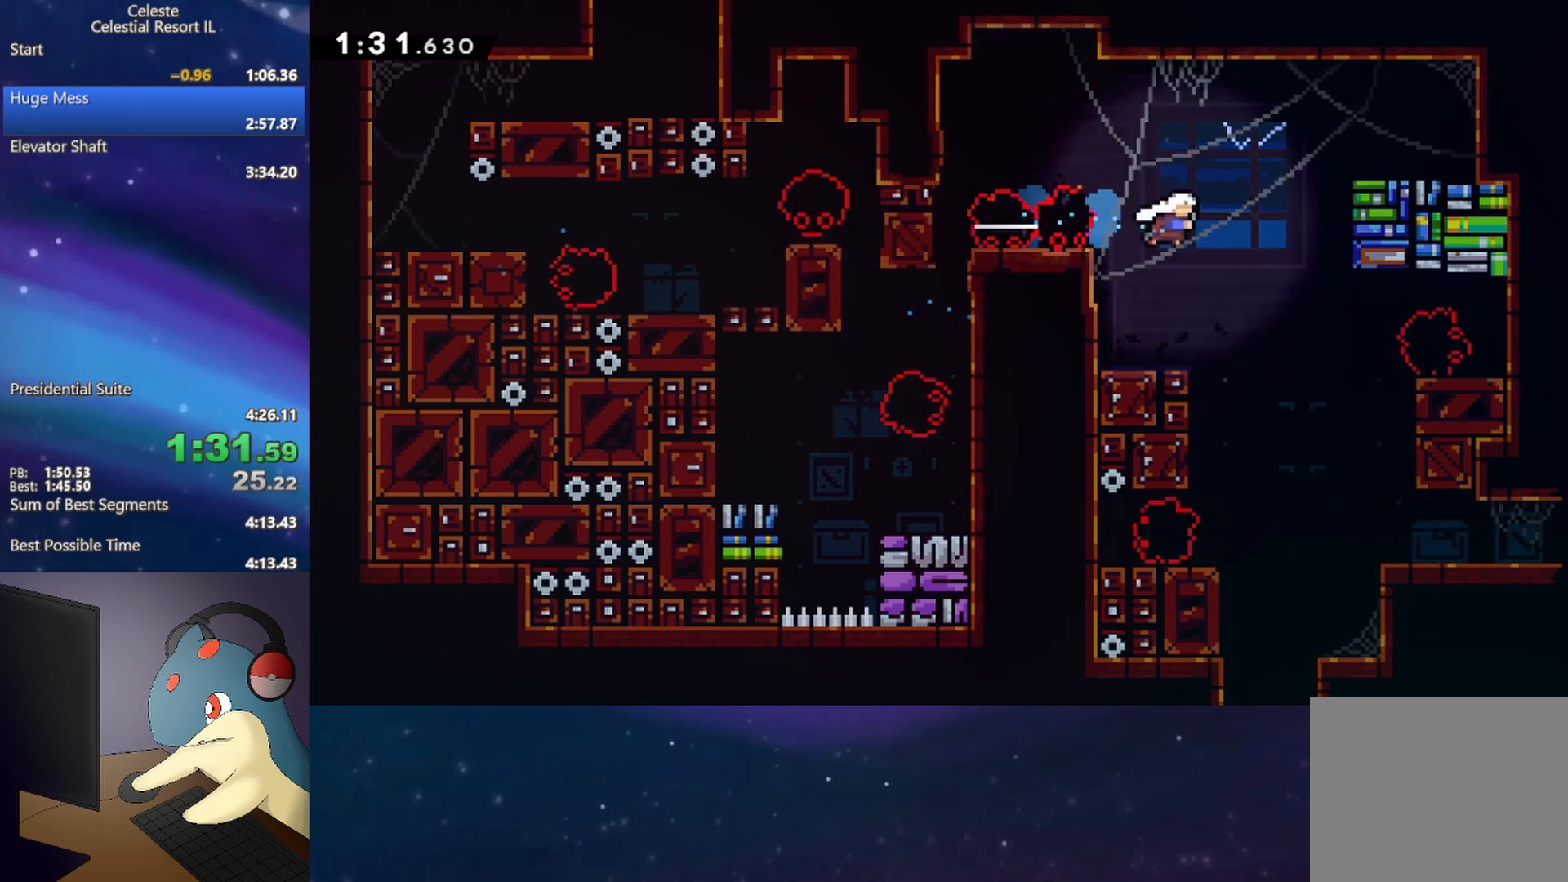
{"buttons": ["DPAD_DOWN"], "events": [[33, "DPAD_DOWN", "down"], [100, "DPAD_RIGHT", "up"], [217, "B", "down"], [367, "B", "up"]]}
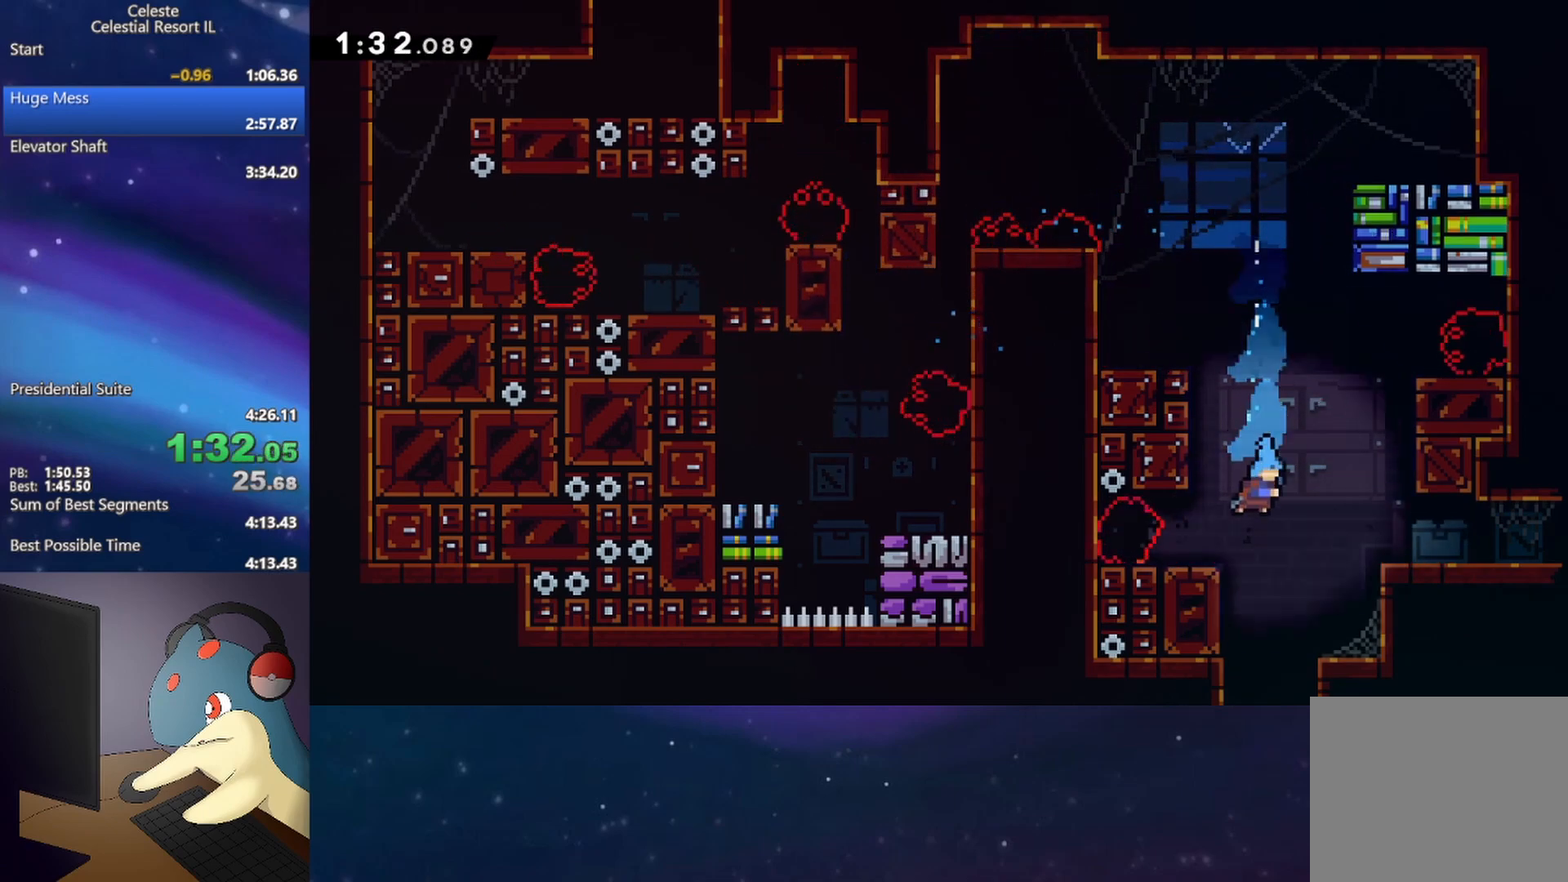
{"buttons": ["DPAD_DOWN", "DPAD_RIGHT"], "events": [[317, "DPAD_RIGHT", "down"]]}
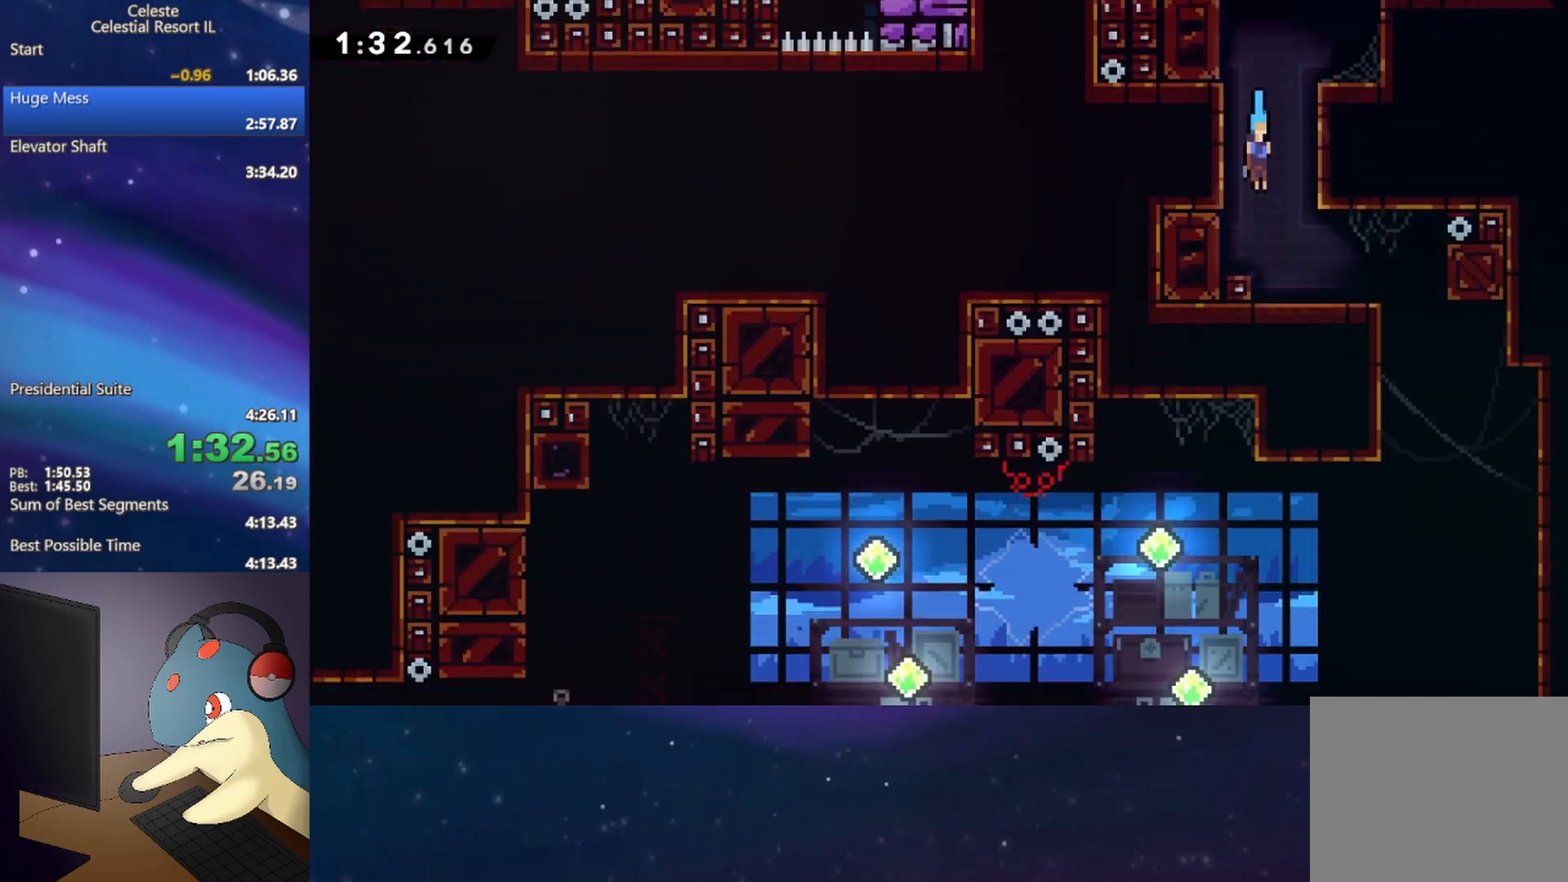
{"buttons": ["B", "DPAD_DOWN", "DPAD_RIGHT"], "events": [[433, "B", "down"]]}
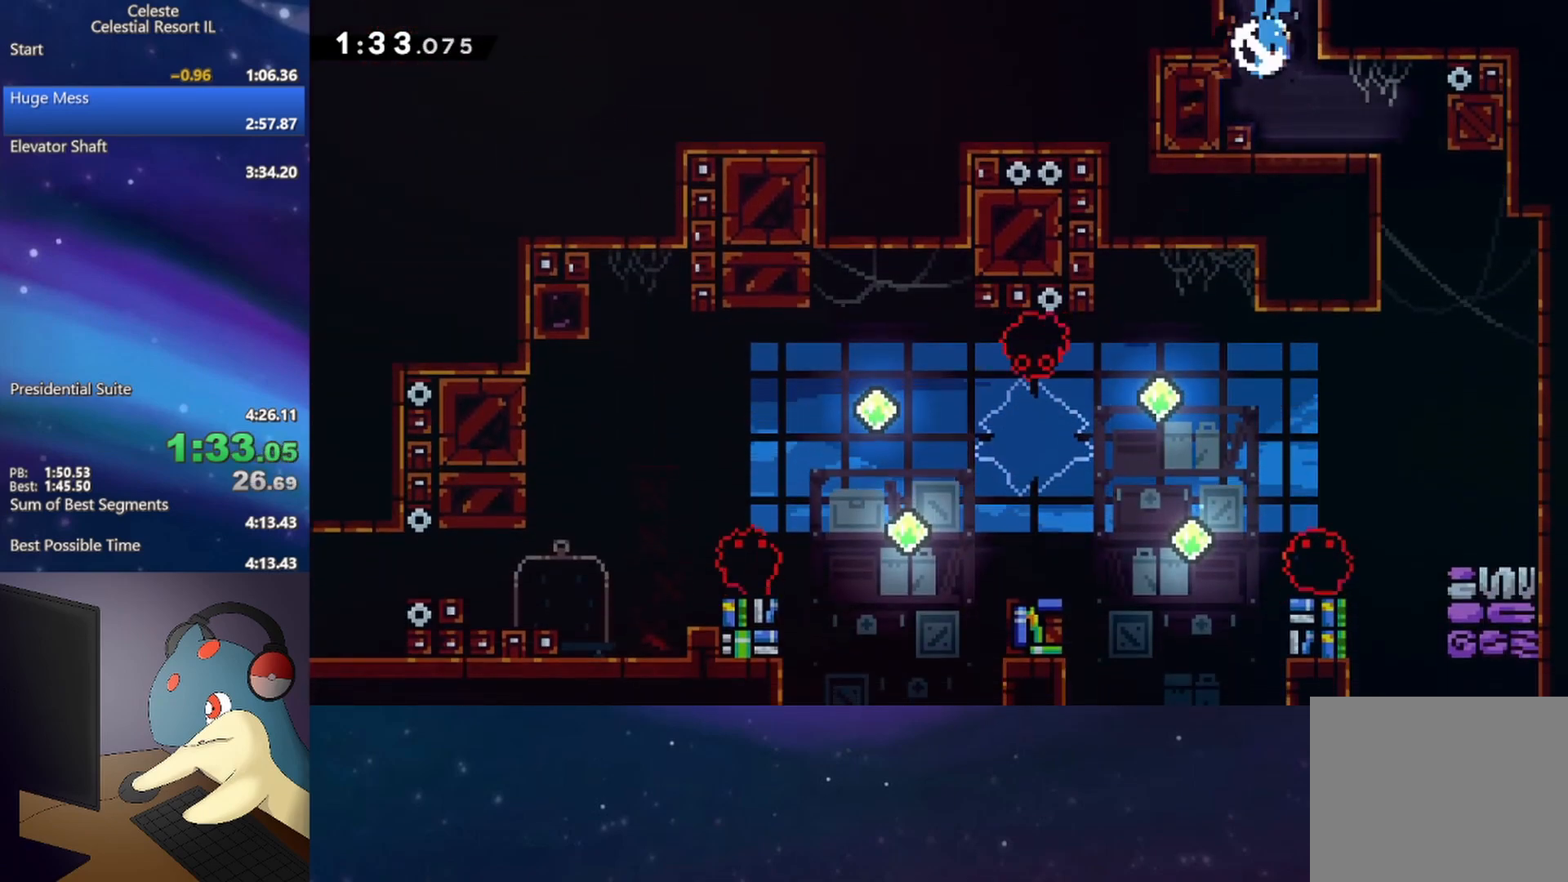
{"buttons": ["DPAD_DOWN"], "events": [[50, "B", "up"], [183, "DPAD_RIGHT", "up"]]}
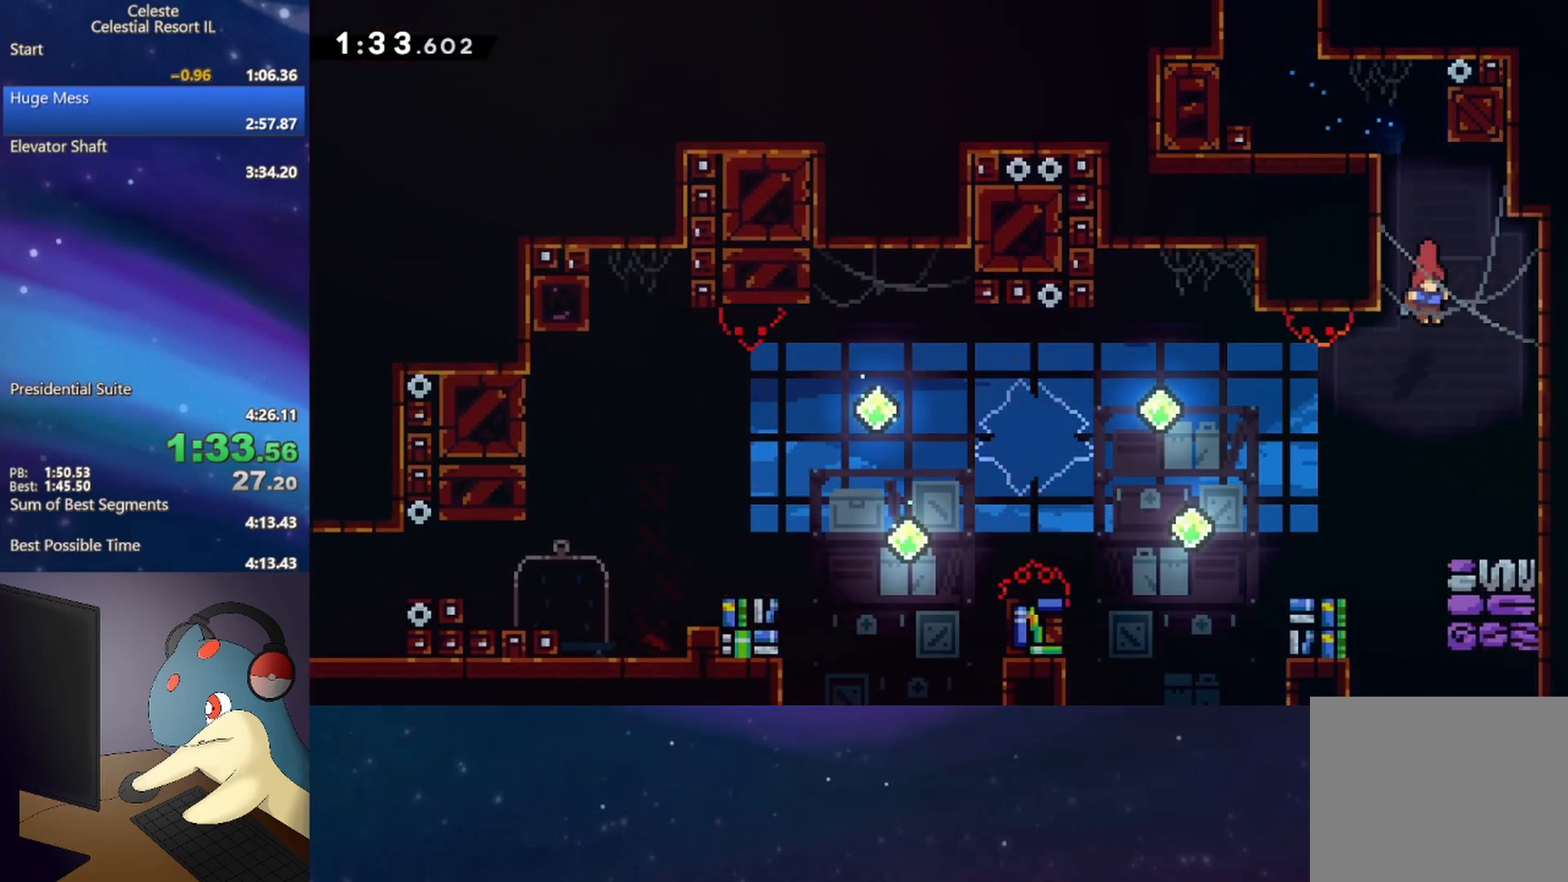
{"buttons": ["A", "DPAD_LEFT"], "events": [[83, "DPAD_LEFT", "down"], [267, "B", "down"], [350, "B", "up"], [417, "DPAD_DOWN", "up"], [450, "A", "down"]]}
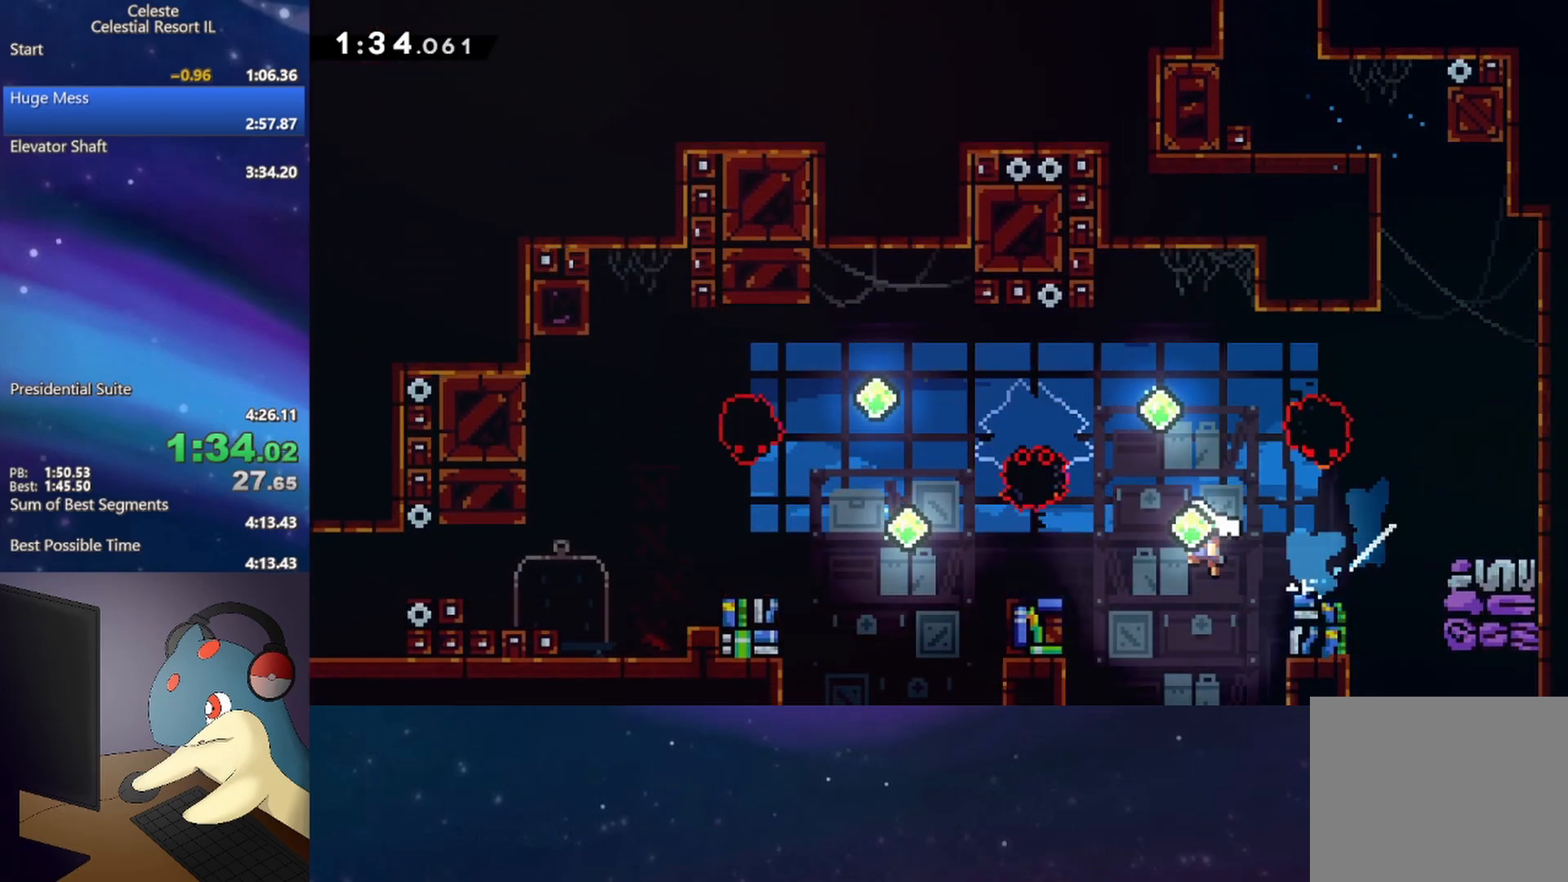
{"buttons": ["DPAD_LEFT"], "events": [[233, "A", "up"], [317, "B", "down"], [467, "B", "up"]]}
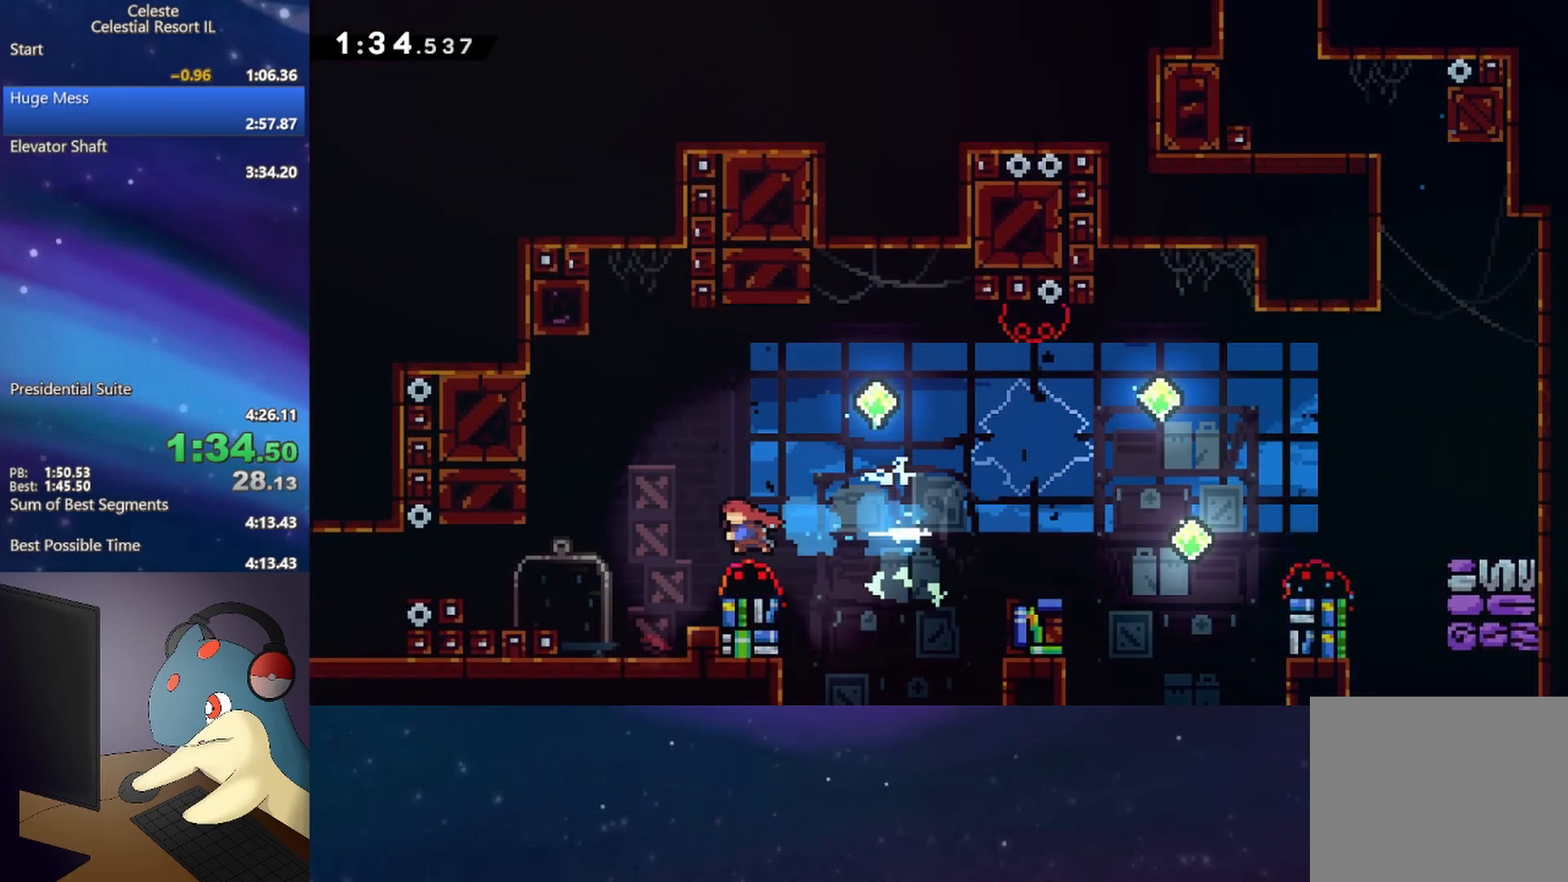
{"buttons": ["A", "DPAD_UP", "DPAD_LEFT"]}
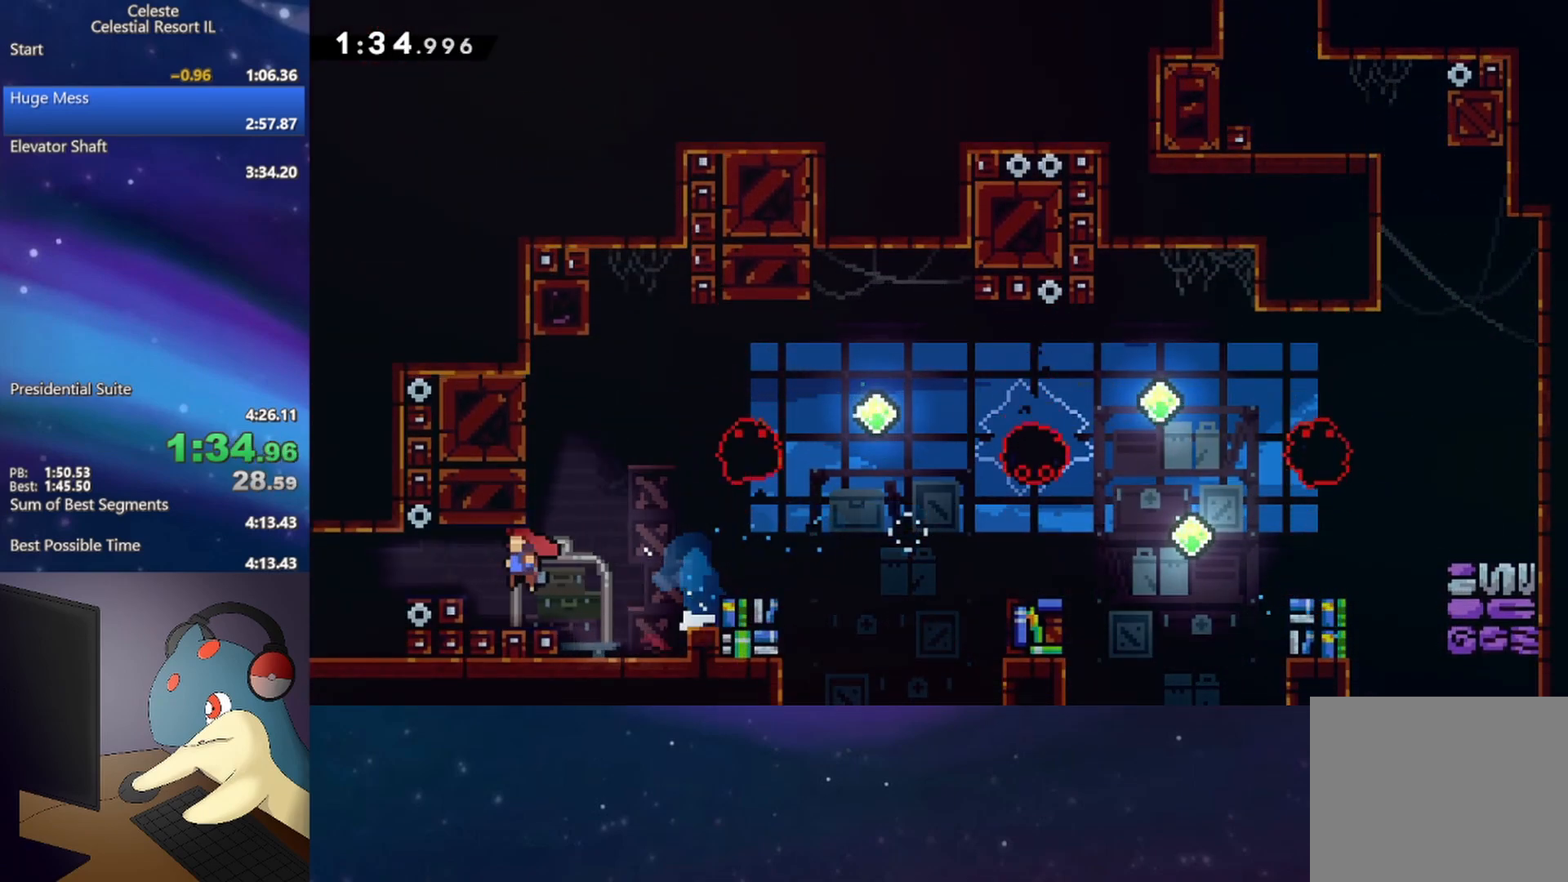
{"buttons": ["DPAD_UP", "DPAD_LEFT"], "events": [[67, "A", "up"], [167, "B", "down"], [317, "B", "up"]]}
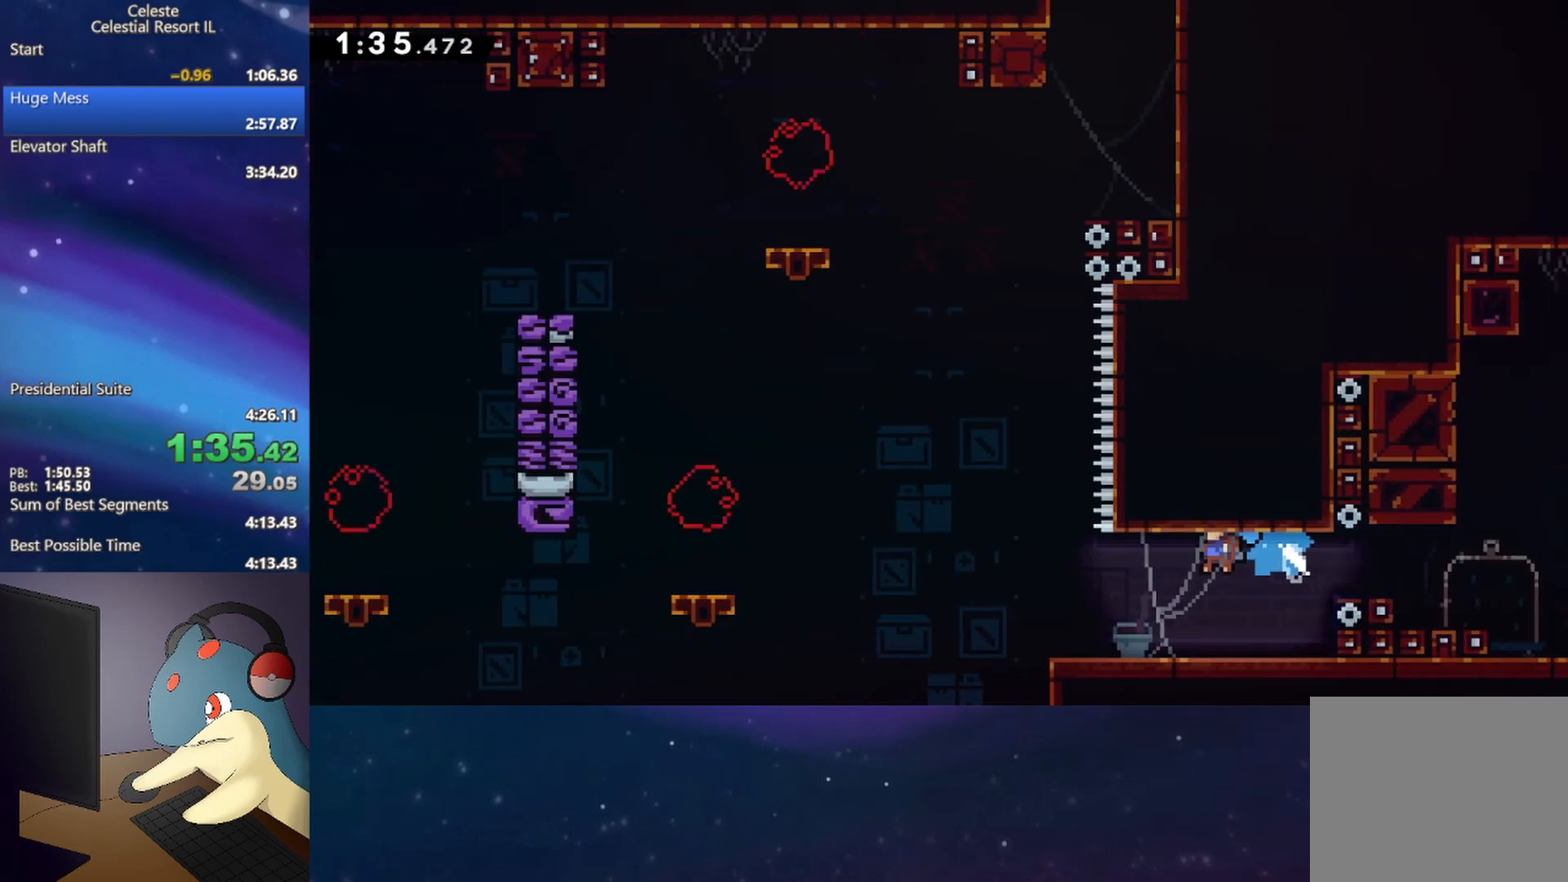
{"buttons": ["DPAD_UP", "DPAD_LEFT"], "events": []}
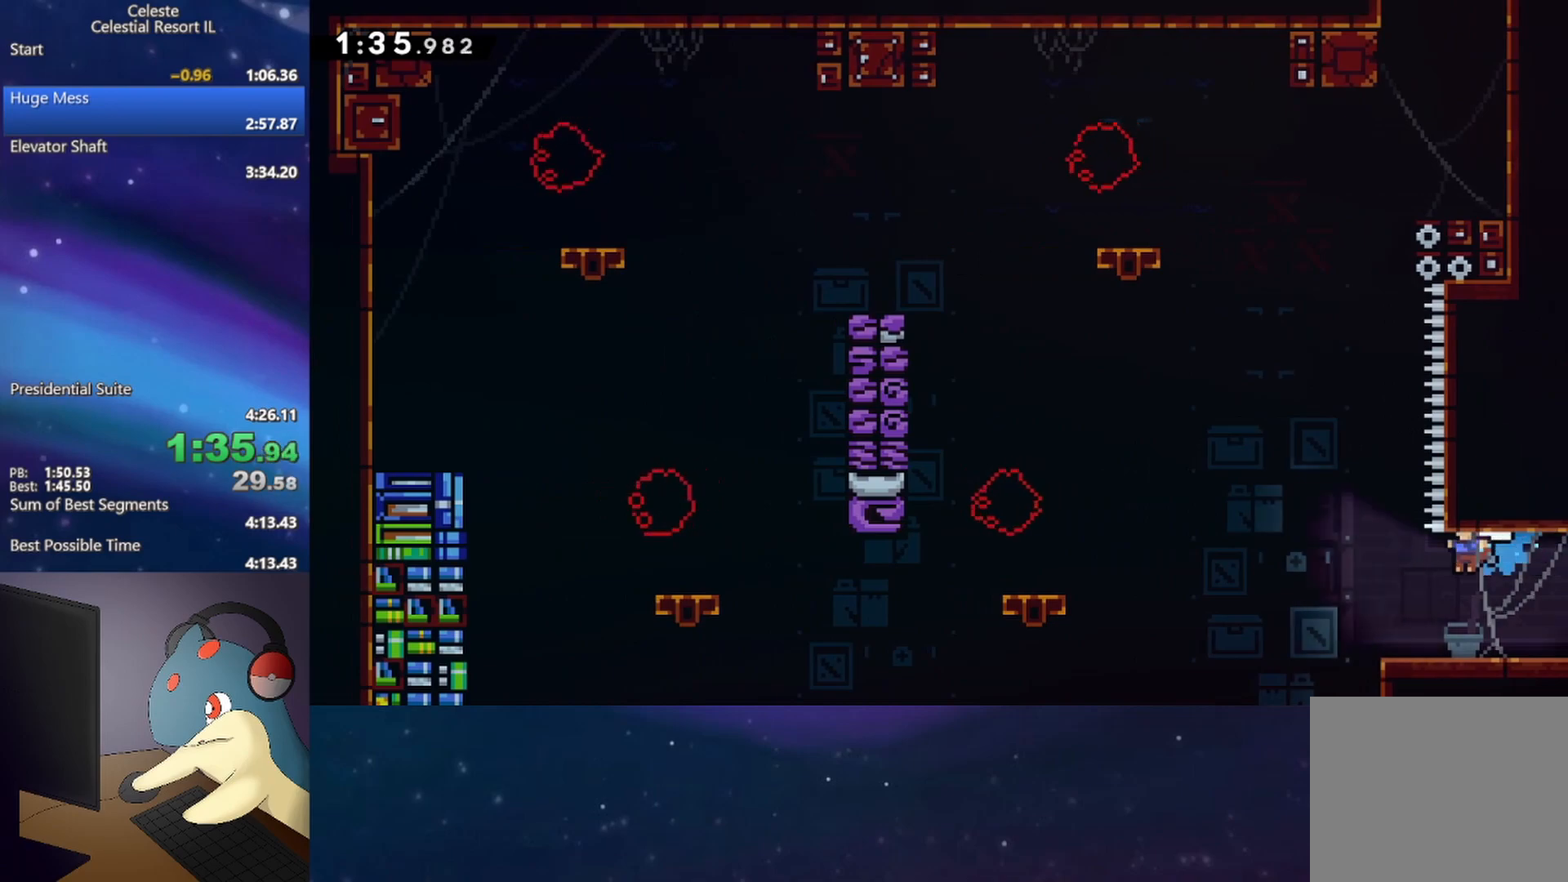
{"buttons": ["B", "DPAD_UP", "DPAD_RIGHT"], "events": [[50, "L1", "down"], [117, "DPAD_LEFT", "up"], [200, "L1", "up"], [317, "B", "down"], [483, "DPAD_RIGHT", "down"]]}
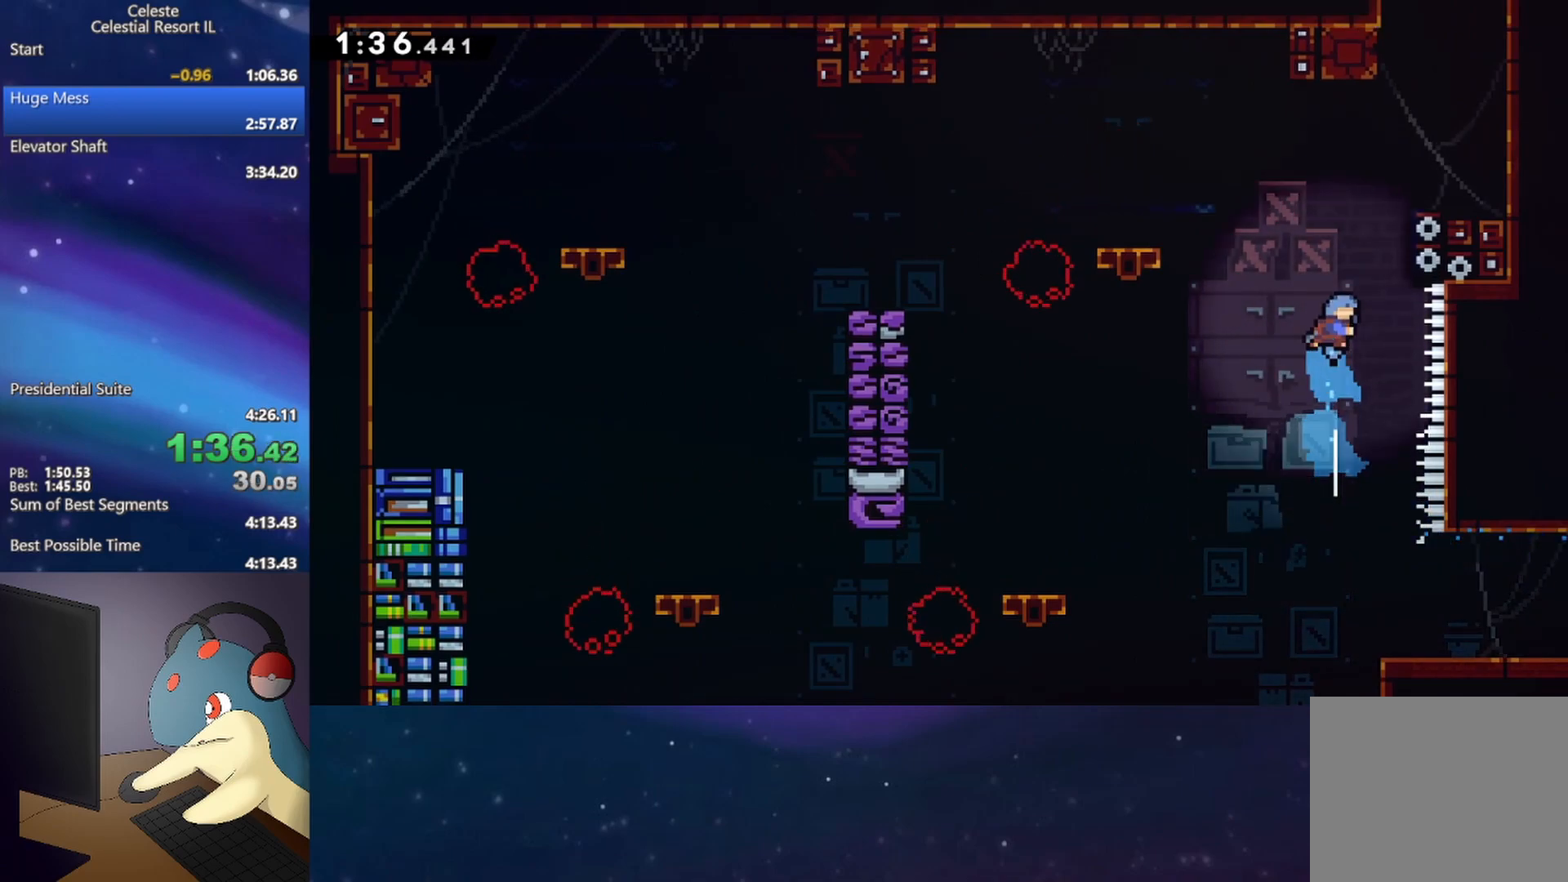
{"buttons": ["A", "R1", "DPAD_RIGHT"], "events": [[17, "R1", "down"], [83, "DPAD_UP", "up"], [200, "B", "up"], [300, "A", "down"]]}
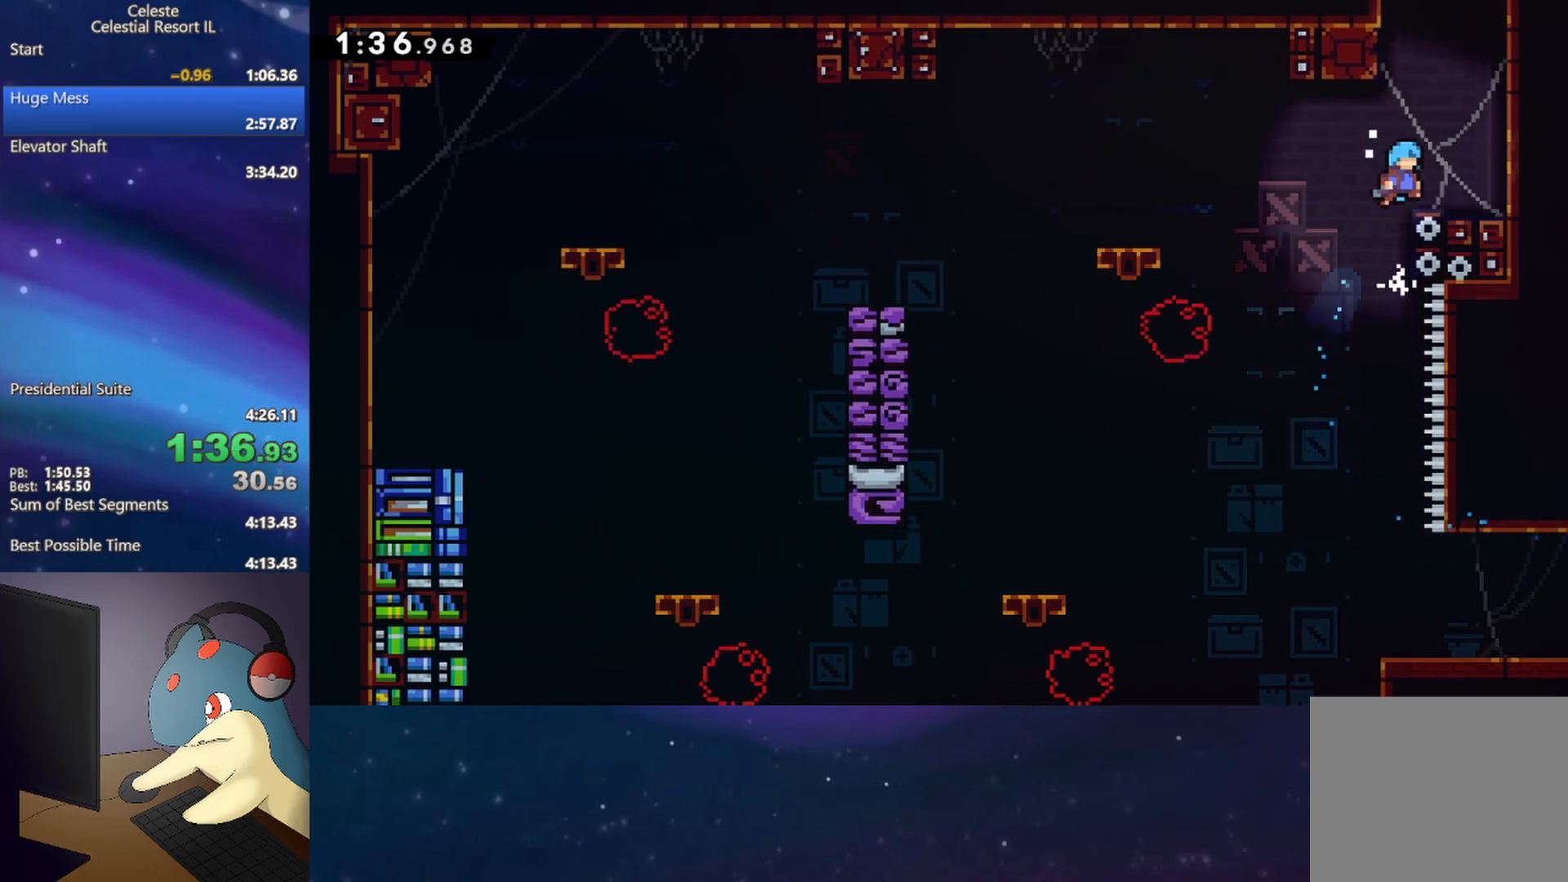
{"buttons": ["B", "DPAD_UP"], "events": [[17, "A", "up"], [67, "R1", "up"], [83, "DPAD_RIGHT", "up"], [233, "A", "down"], [267, "DPAD_LEFT", "down"], [333, "DPAD_UP", "down"], [367, "DPAD_LEFT", "up"], [383, "A", "up"], [383, "B", "down"]]}
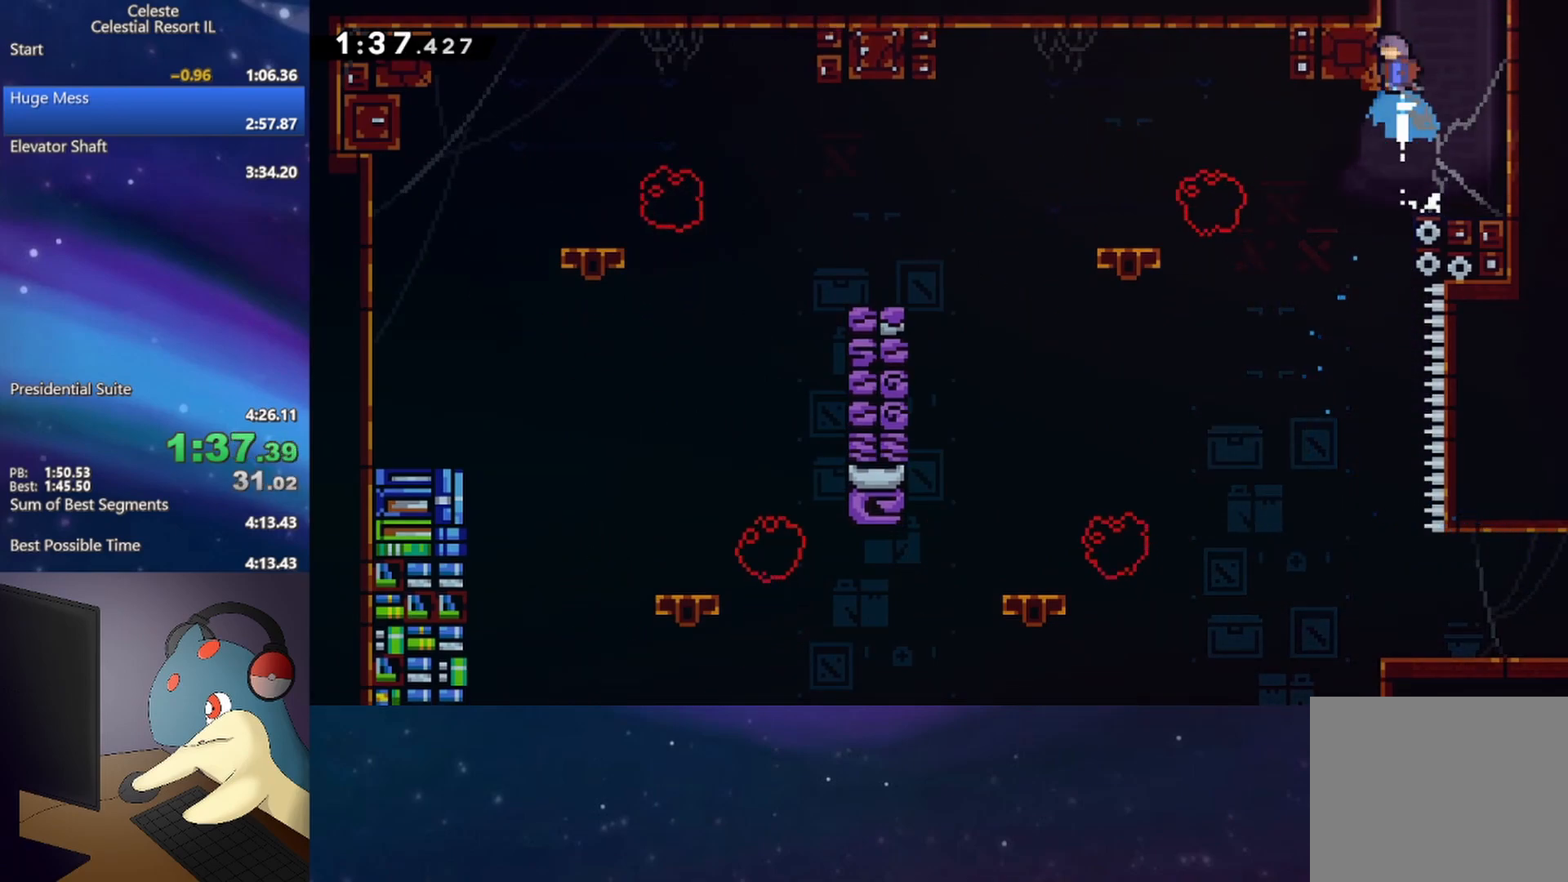
{"buttons": [], "events": [[33, "B", "up"], [33, "DPAD_UP", "up"]]}
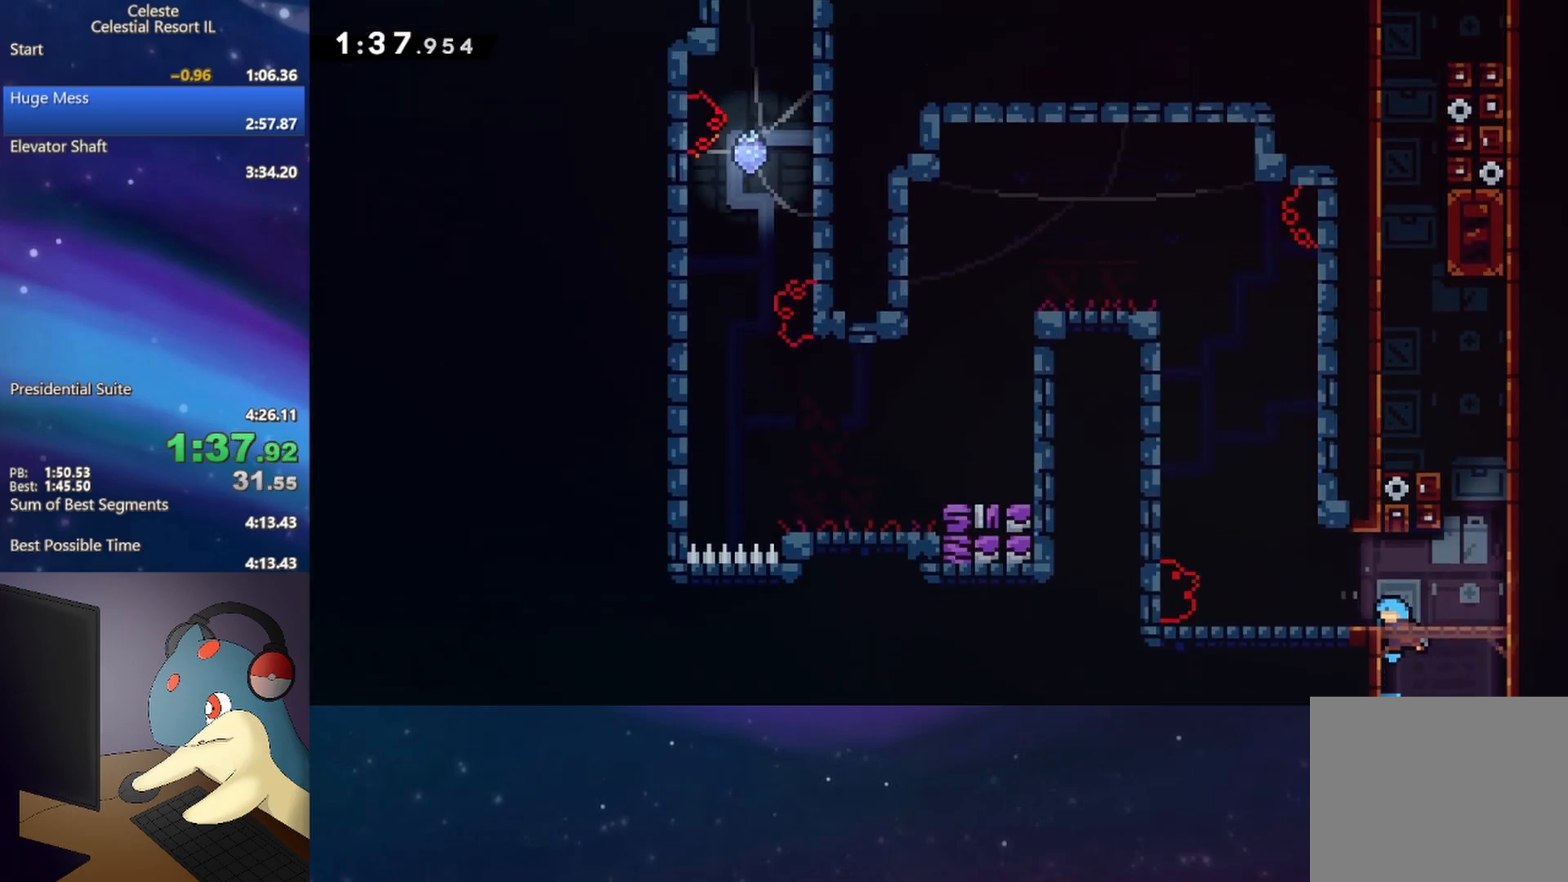
{"buttons": ["B", "DPAD_UP"], "events": [[233, "DPAD_RIGHT", "down"], [250, "A", "down"], [417, "A", "up"], [417, "DPAD_UP", "down"], [433, "B", "down"], [450, "DPAD_RIGHT", "up"]]}
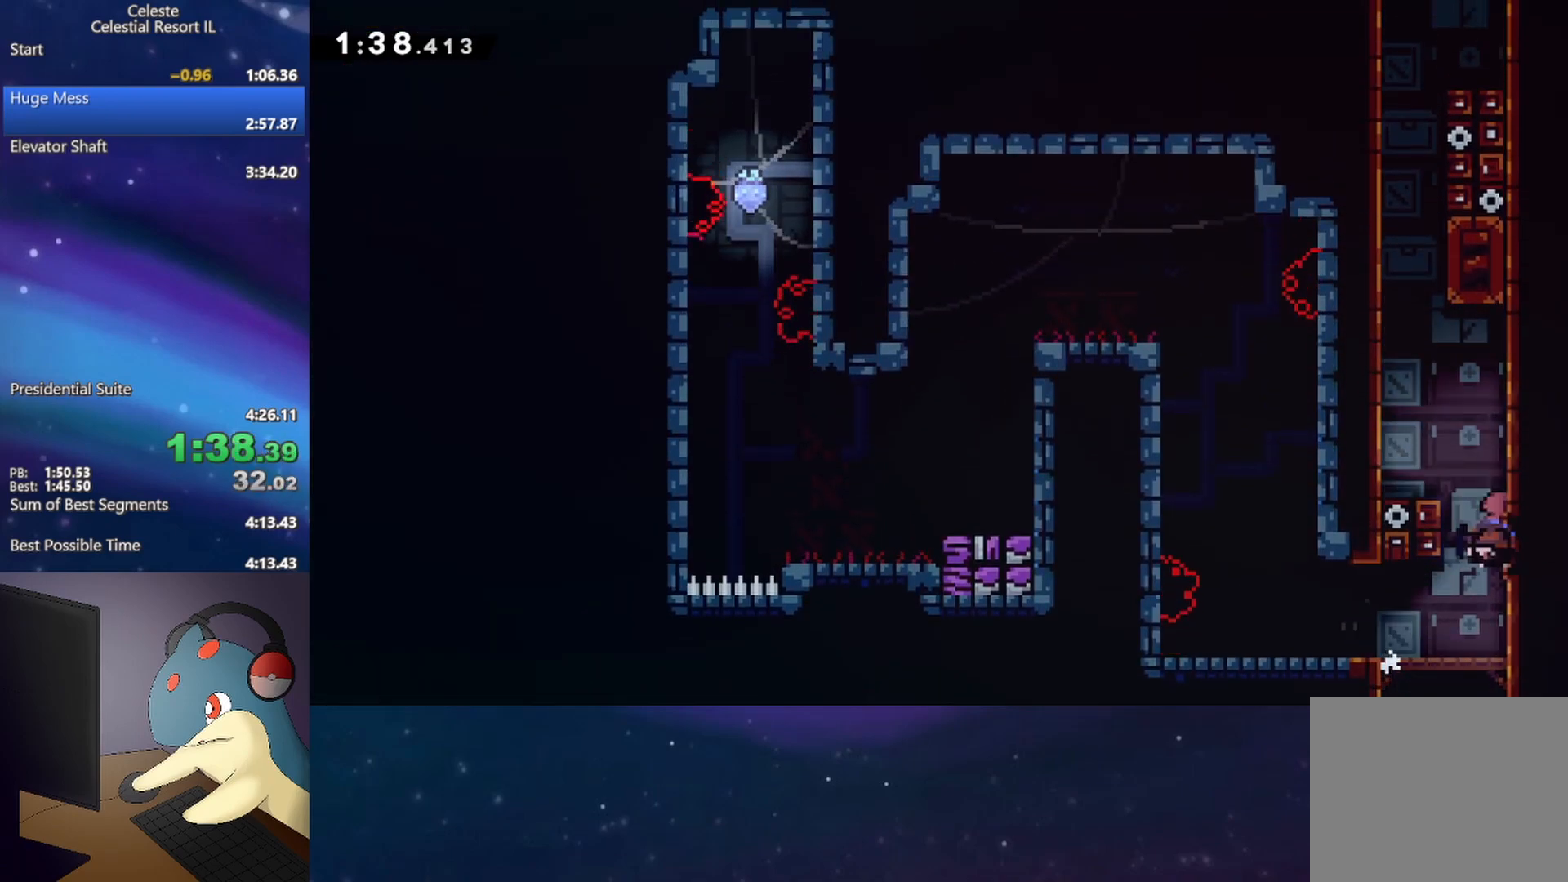
{"buttons": ["A", "L1", "R1", "DPAD_UP"], "events": [[33, "B", "up"], [133, "A", "down"], [133, "DPAD_LEFT", "down"], [233, "R1", "down"], [317, "DPAD_LEFT", "up"], [433, "L1", "down"]]}
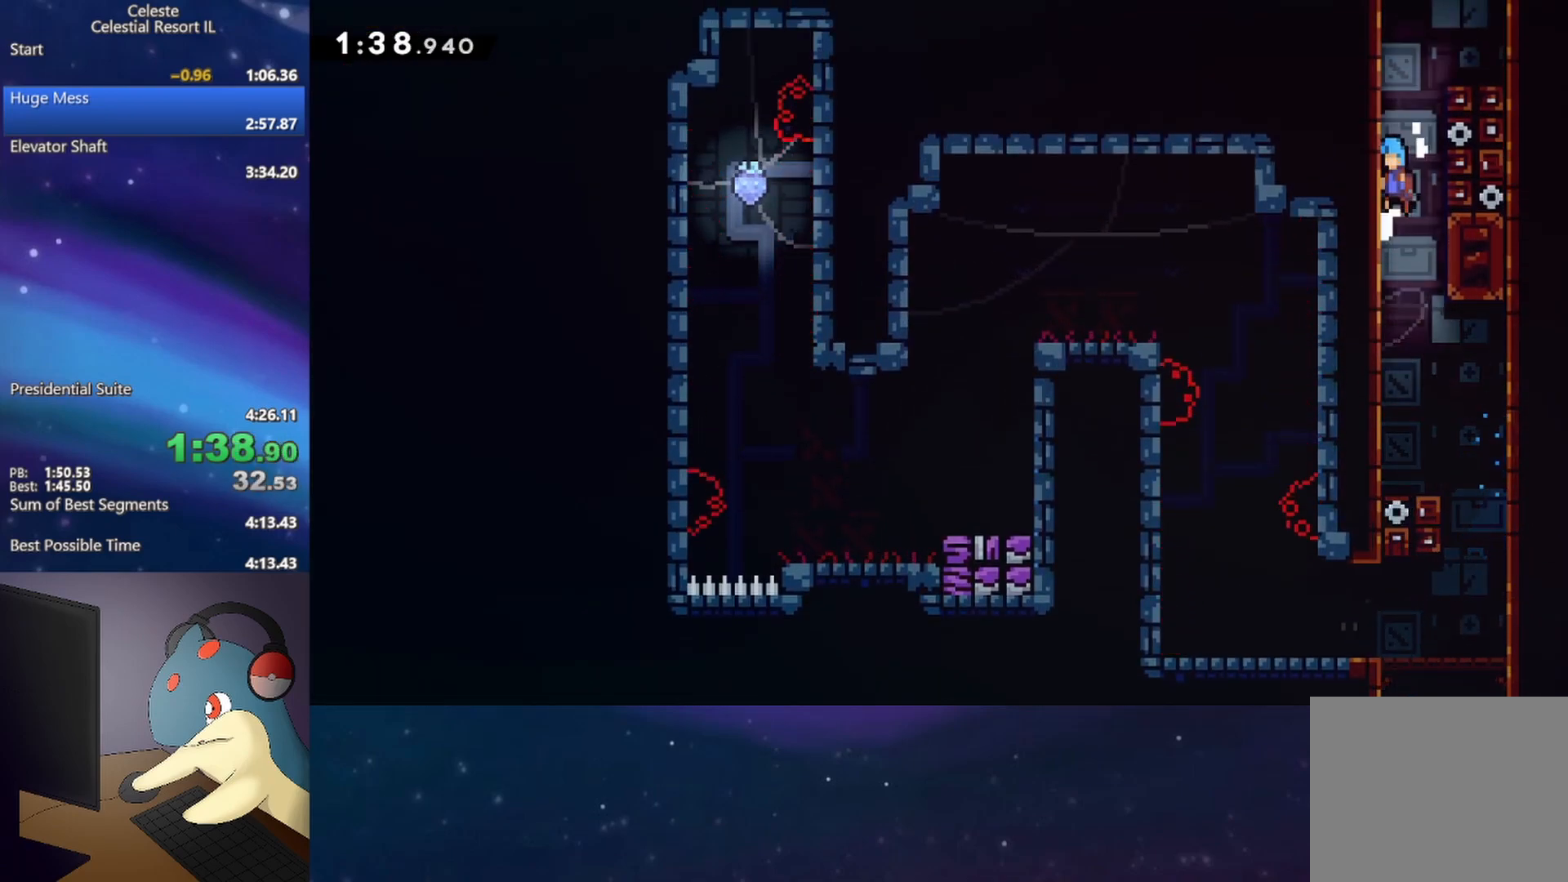
{"buttons": ["A", "L1", "R1", "DPAD_UP"], "events": [[50, "L1", "up"], [117, "L1", "down"], [233, "L1", "up"], [283, "L1", "down"], [383, "L1", "up"], [467, "L1", "down"]]}